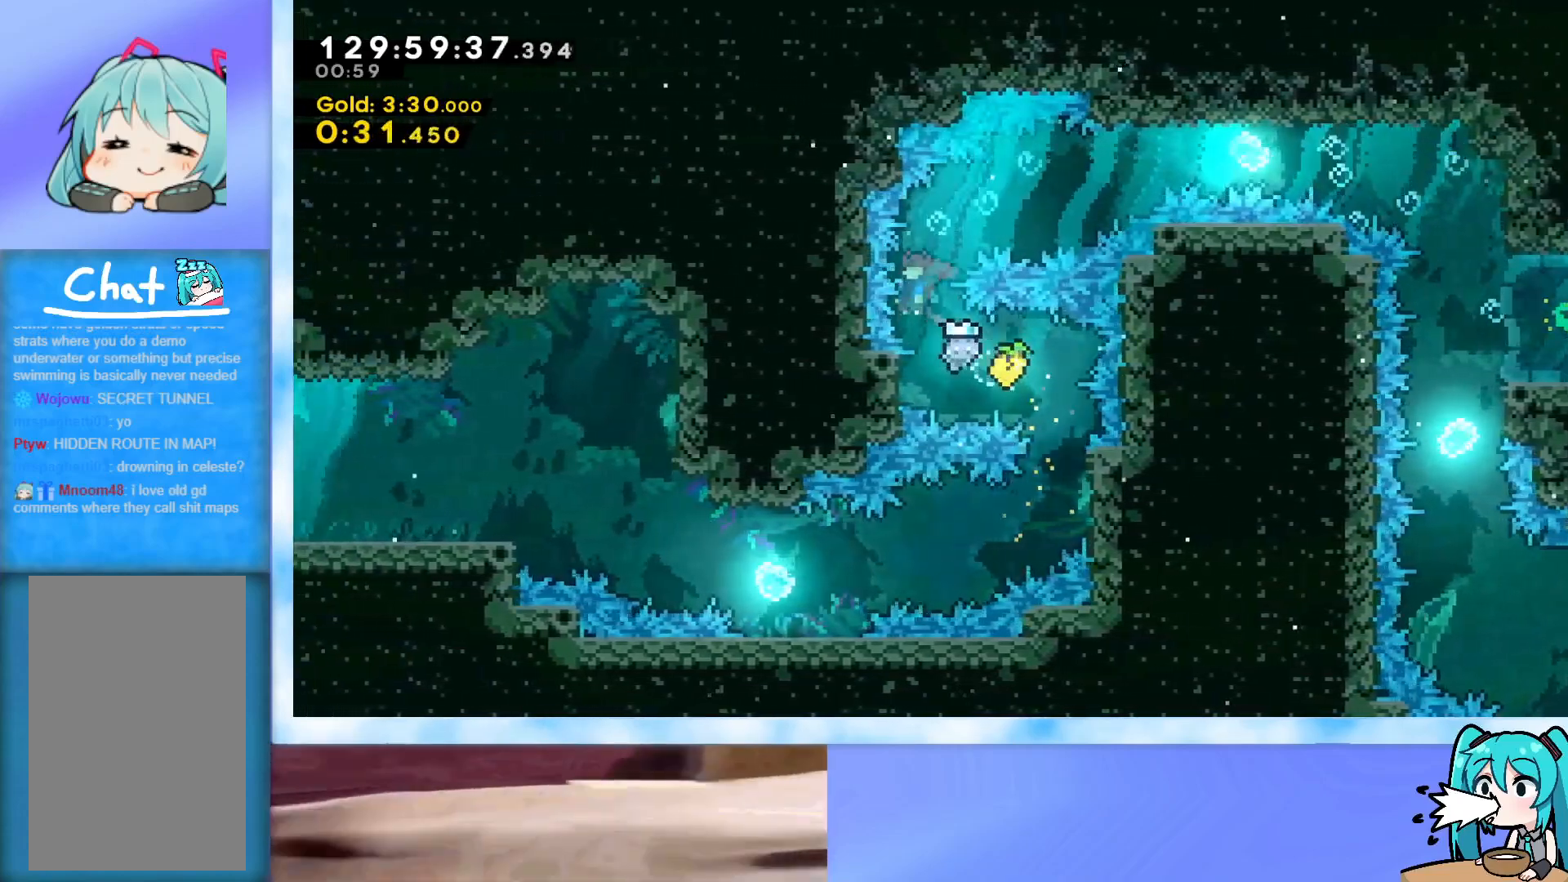
Gameplay with keyboard; each line is a JSON object with the keys held at the frame after it. "events" lists presses ("down") and releases ("up") of "dash", "demo", "down", "grab", "j2", "jump", "left", "pause", "right" and "up" between this image and that frame as [ms after this image, input, new state], when the widget could be followed in between. No other keys are recorded. Mouse input is not recorded. Key names are as the overlay labels them; some are game actions (e.g. jump) rather than physical keys.
{"keys": ["right", "up"], "events": [[216, "right", "down"]]}
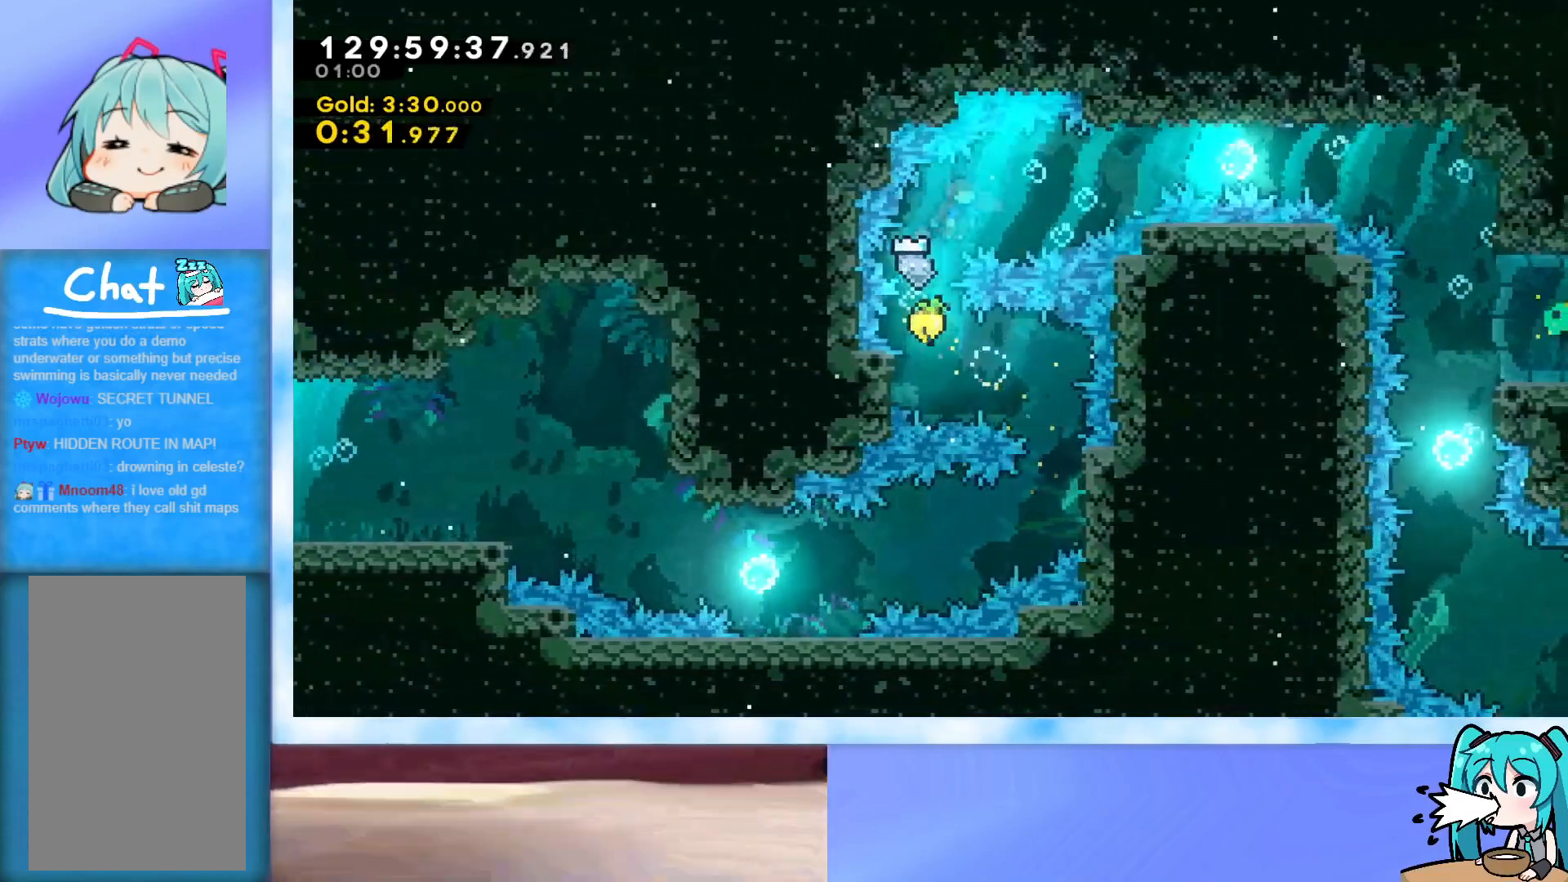
{"keys": ["right", "up"], "events": [[100, "up", "up"], [150, "up", "down"], [334, "up", "up"], [384, "up", "down"]]}
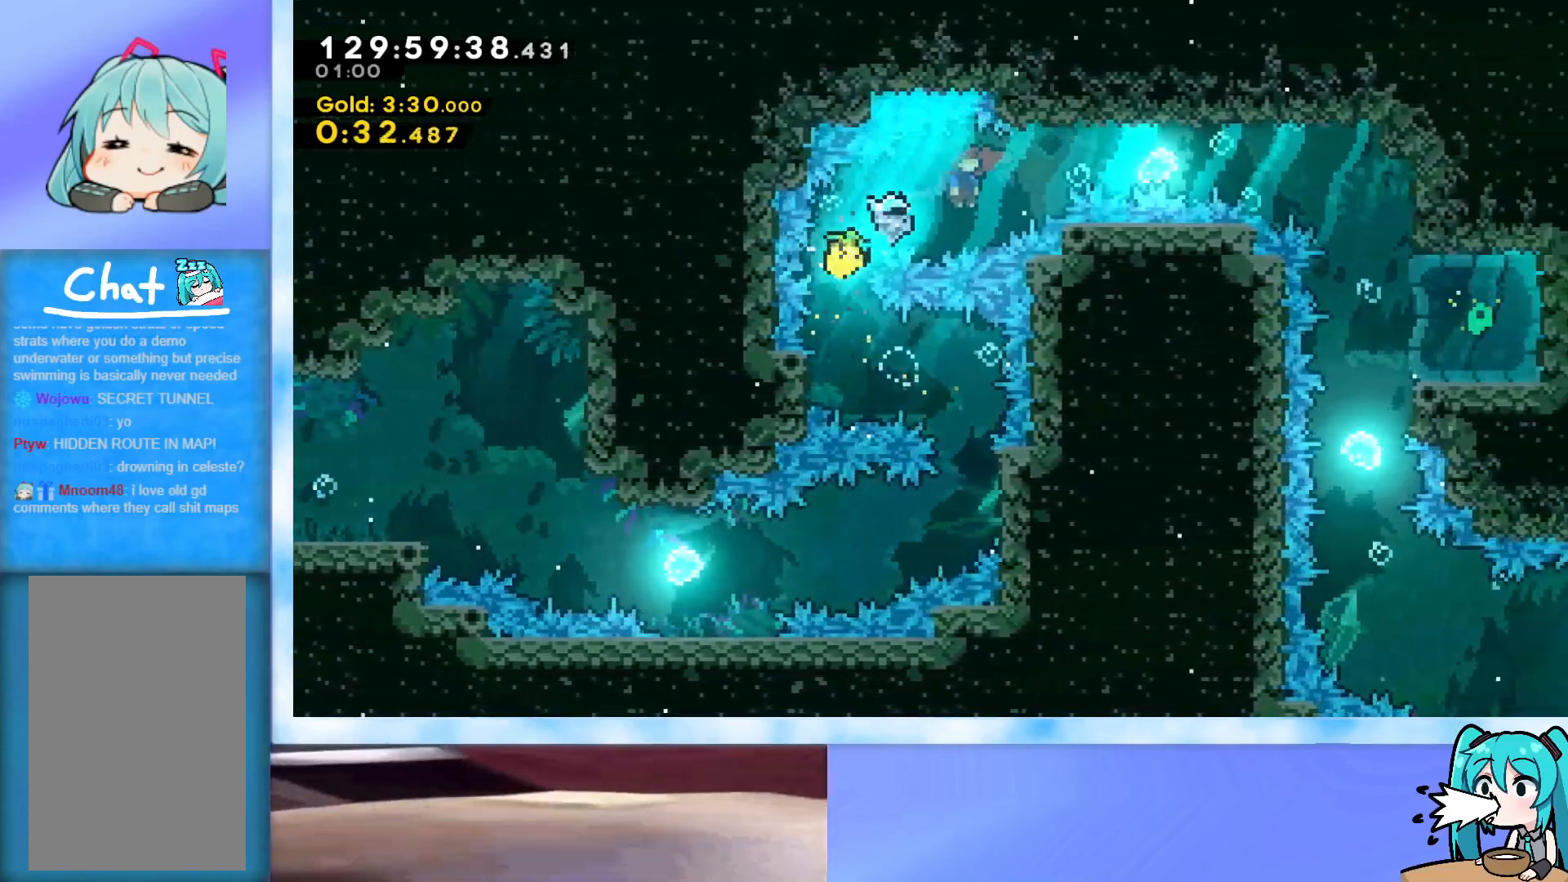
{"keys": ["right"], "events": [[16, "up", "up"], [116, "up", "down"], [250, "up", "up"], [300, "up", "down"], [433, "up", "up"]]}
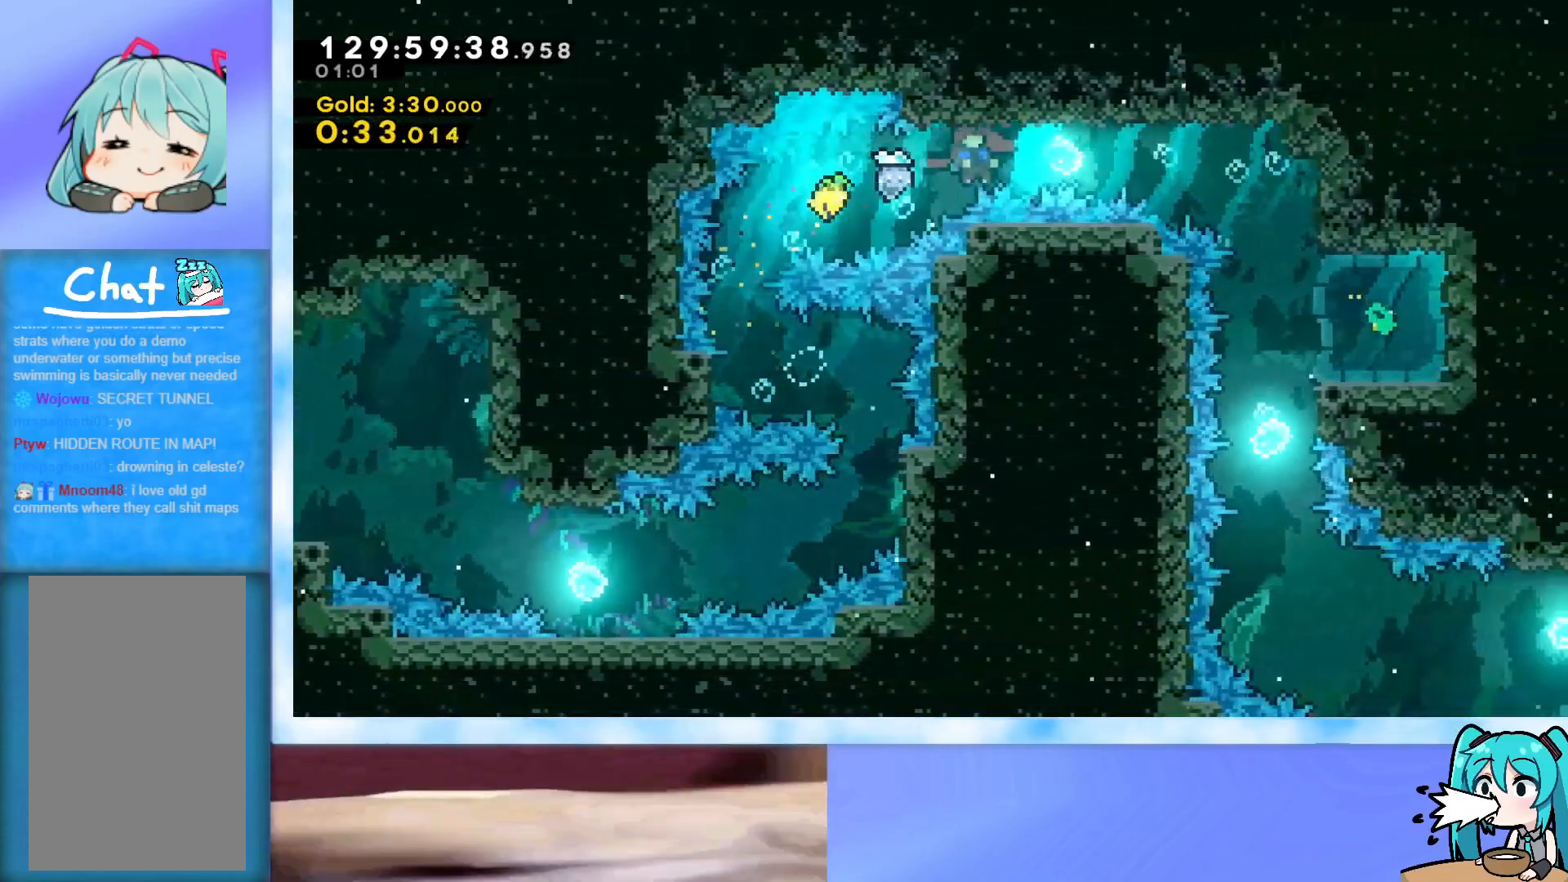
{"keys": ["right"], "events": [[33, "up", "down"], [134, "up", "up"], [217, "up", "down"], [267, "up", "up"], [367, "up", "down"], [451, "up", "up"]]}
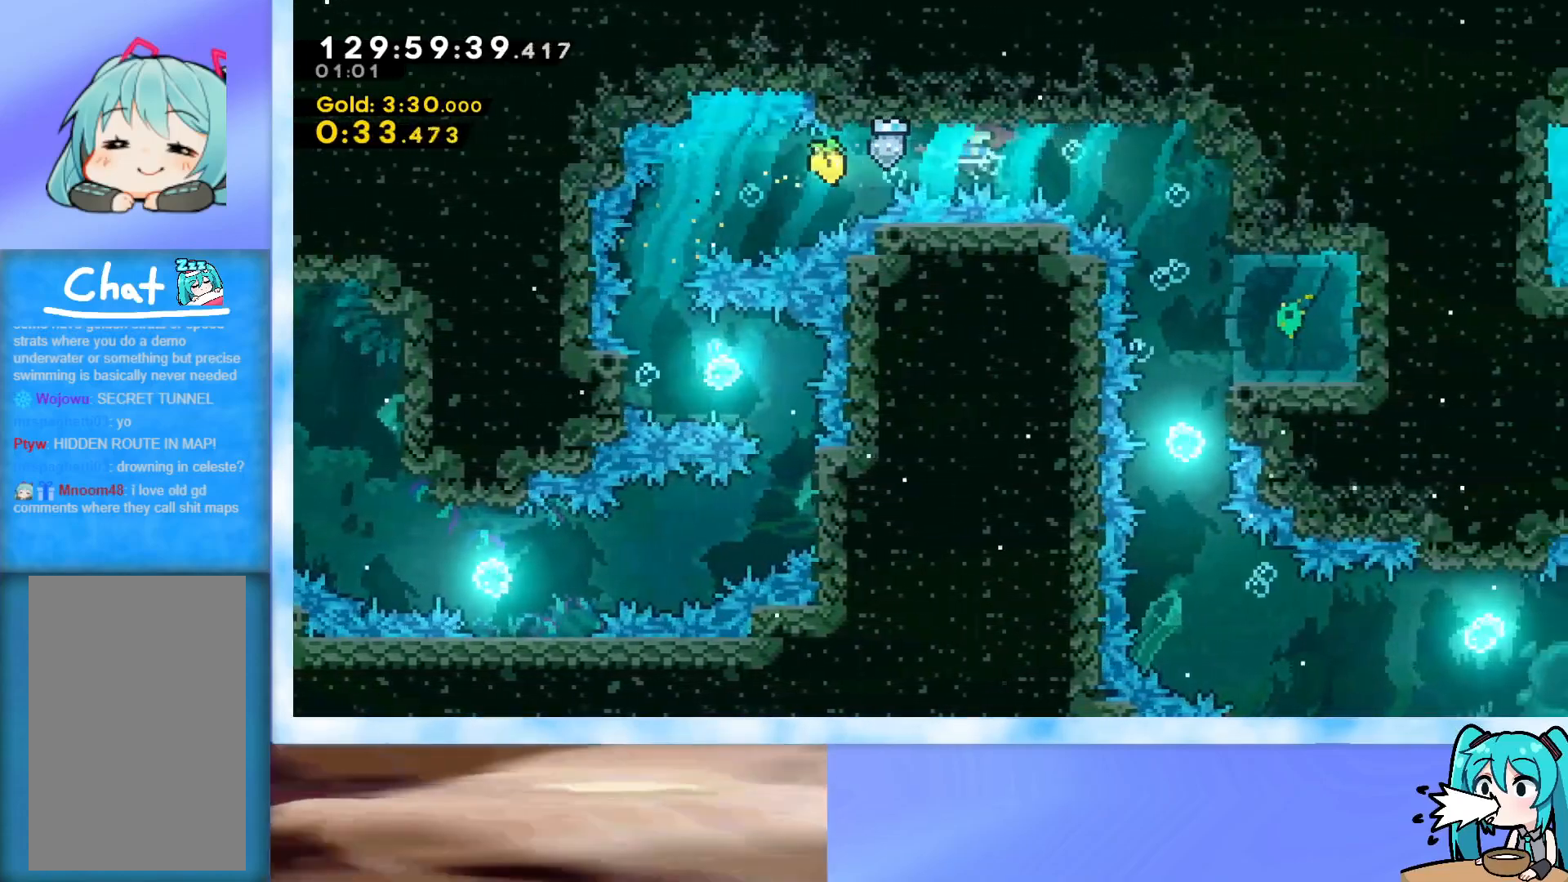
{"keys": ["right"], "events": [[50, "up", "down"], [133, "up", "up"], [283, "up", "down"], [383, "up", "up"]]}
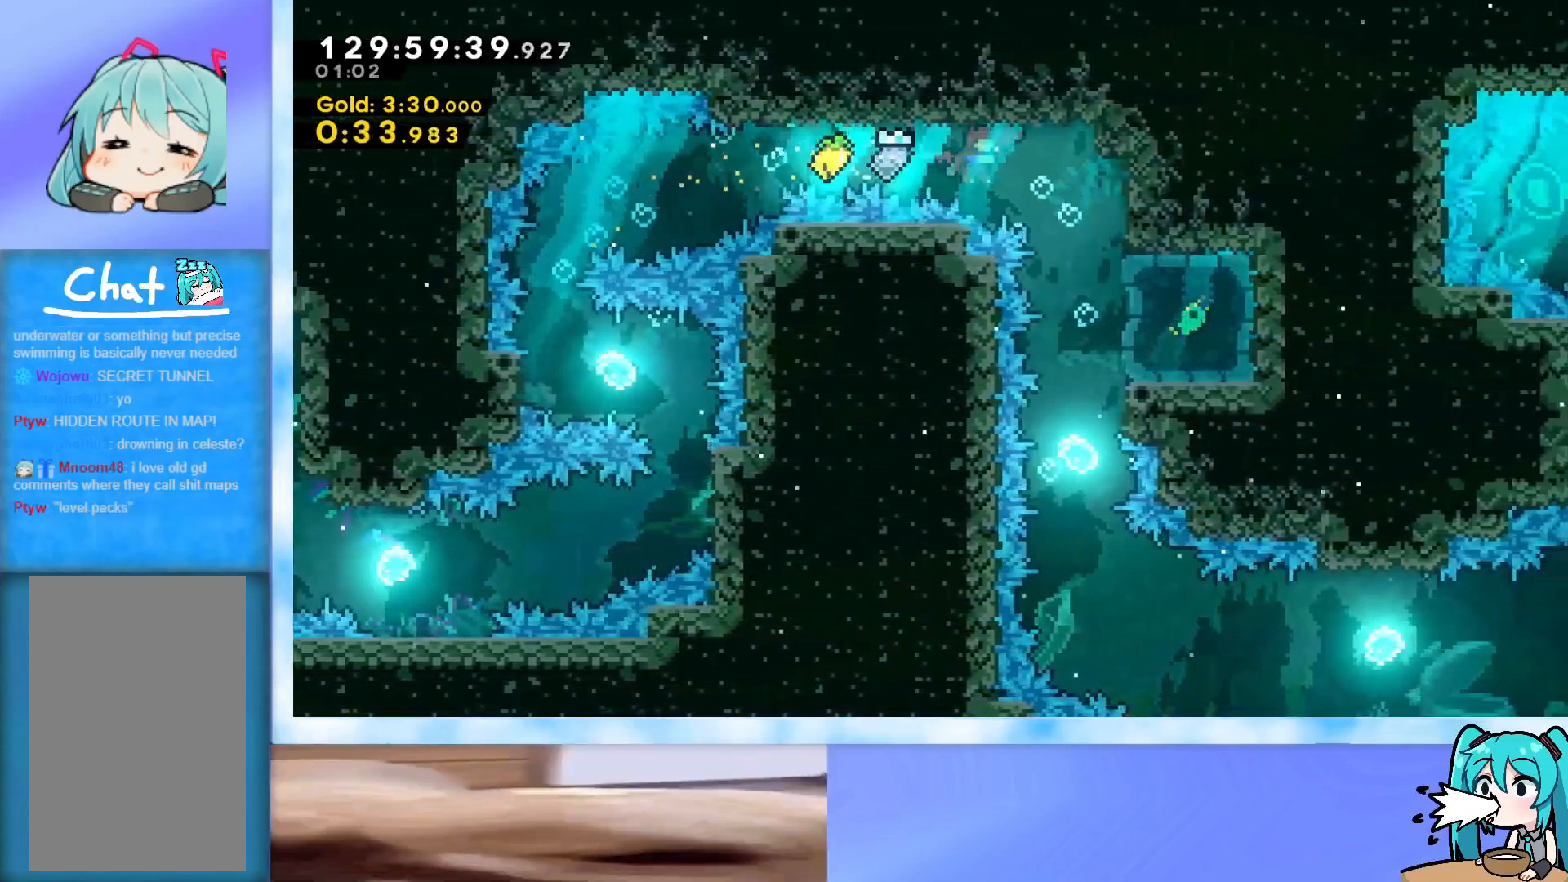
{"keys": ["down"], "events": [[250, "down", "down"], [384, "right", "up"]]}
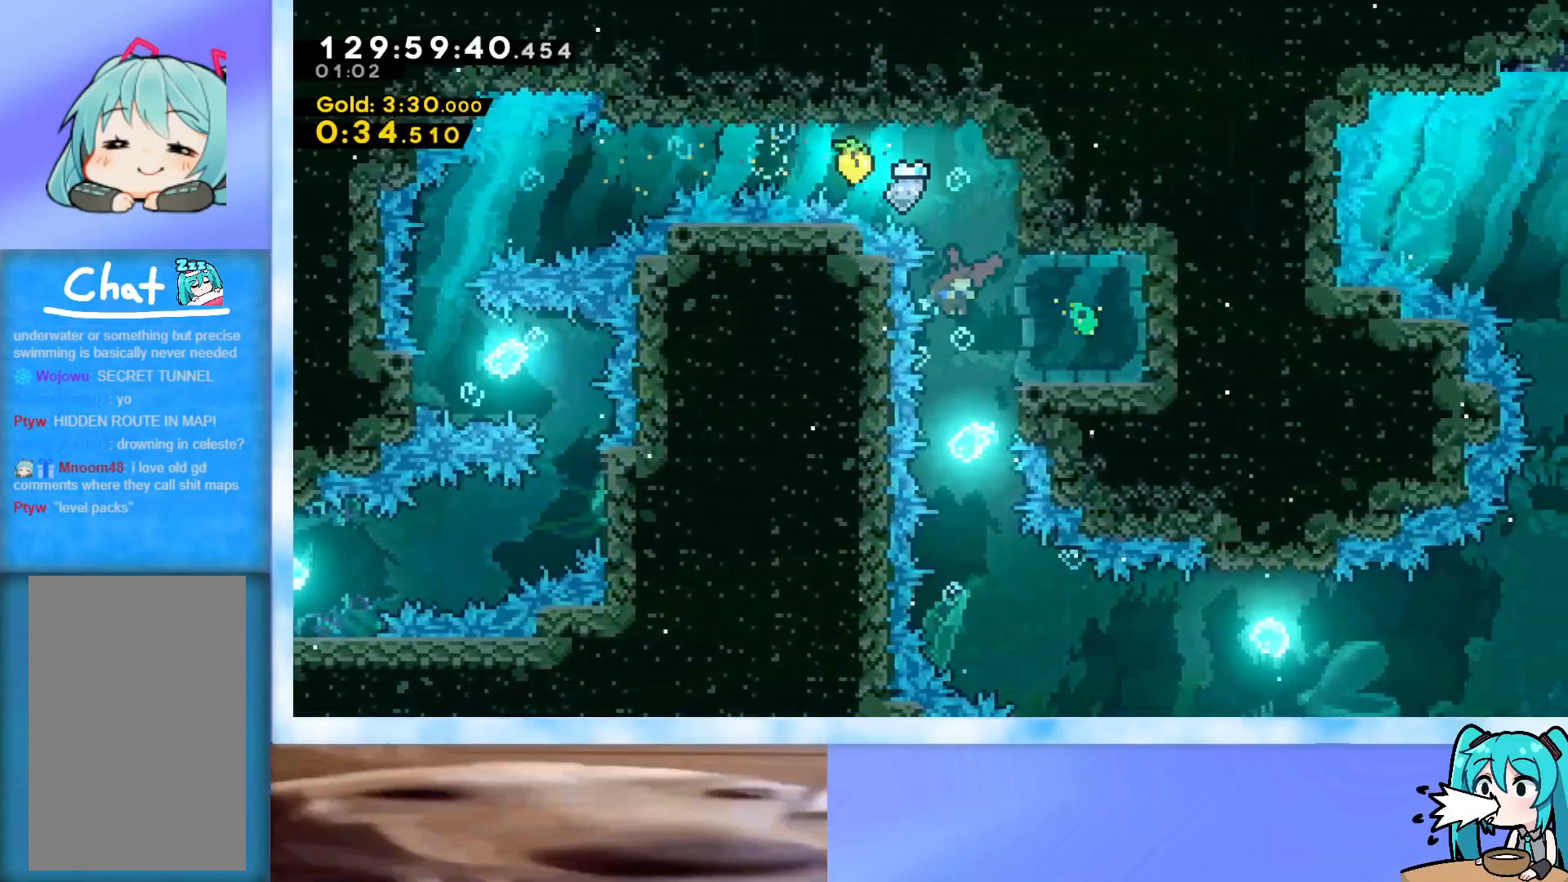
{"keys": ["down", "right"], "events": [[400, "right", "down"]]}
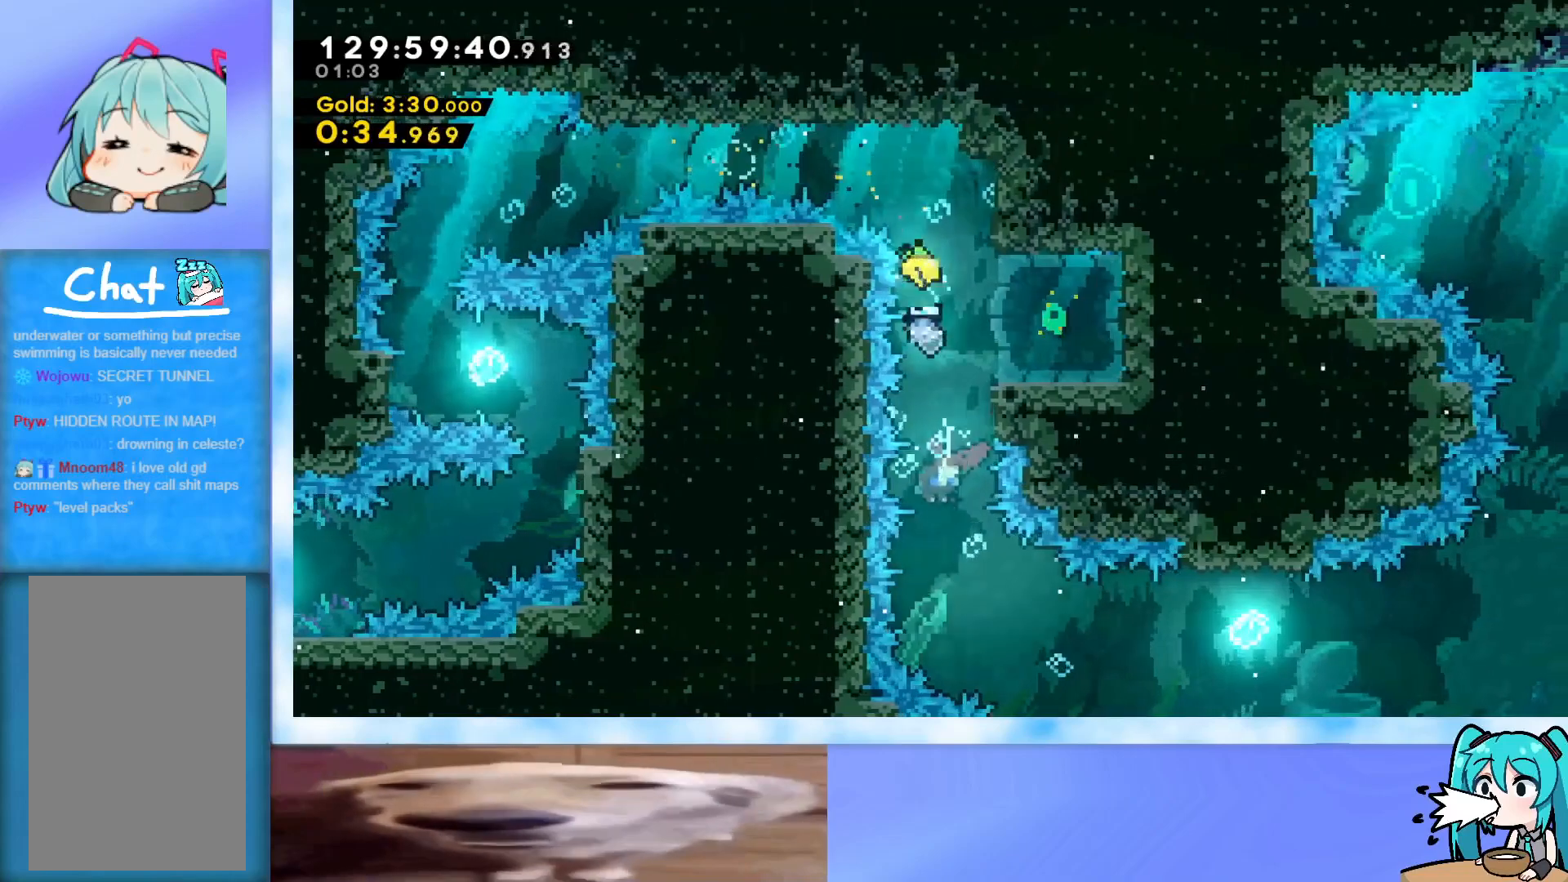
{"keys": ["right"], "events": [[384, "down", "up"]]}
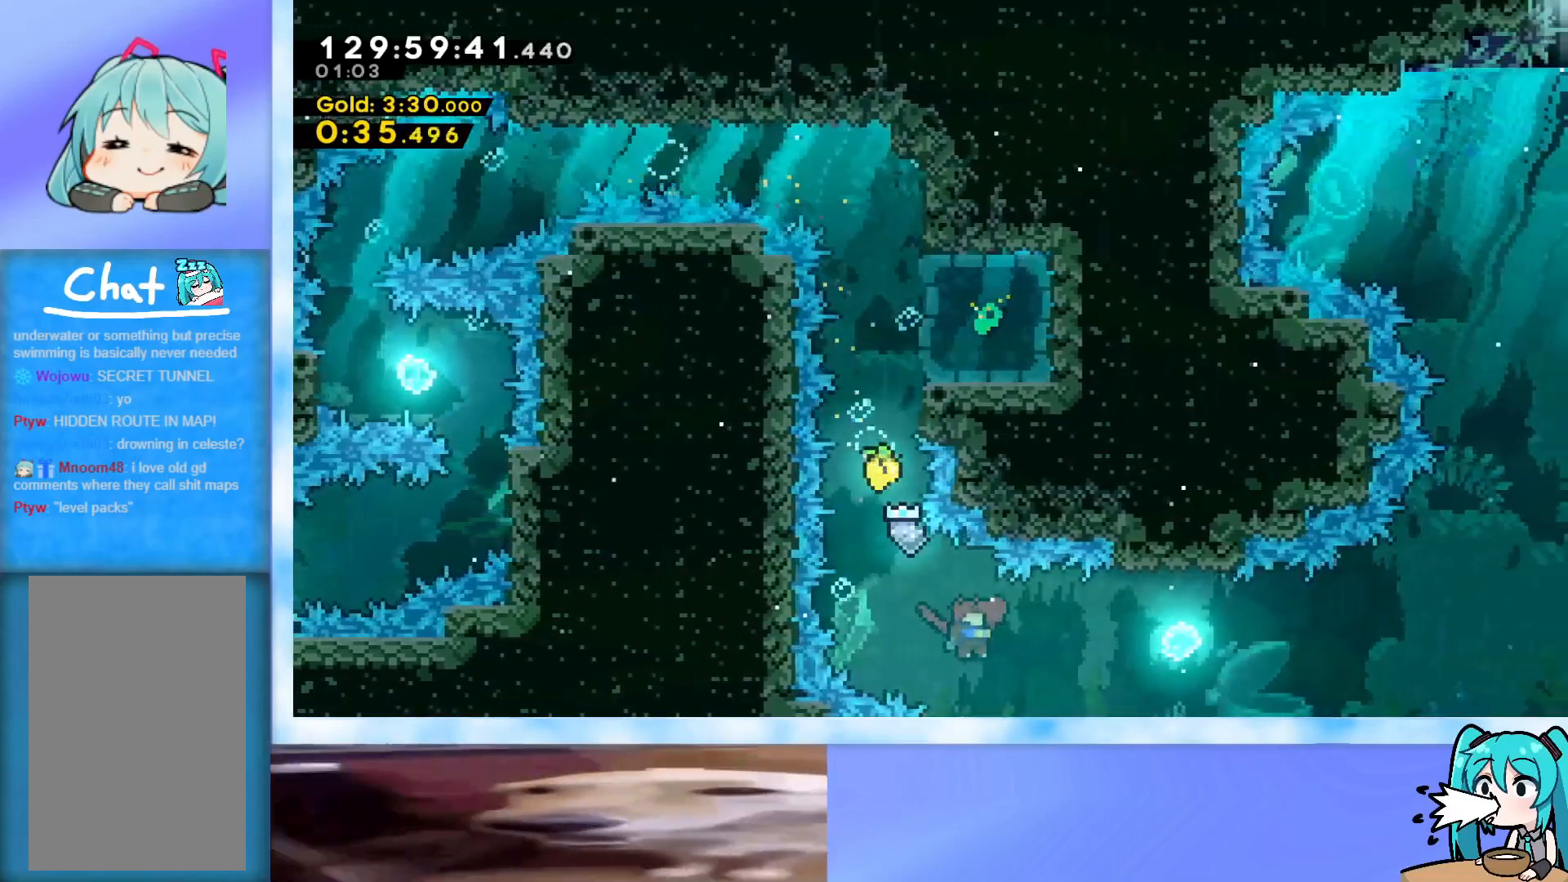
{"keys": ["right", "up"], "events": [[200, "up", "down"], [300, "up", "up"], [383, "up", "down"]]}
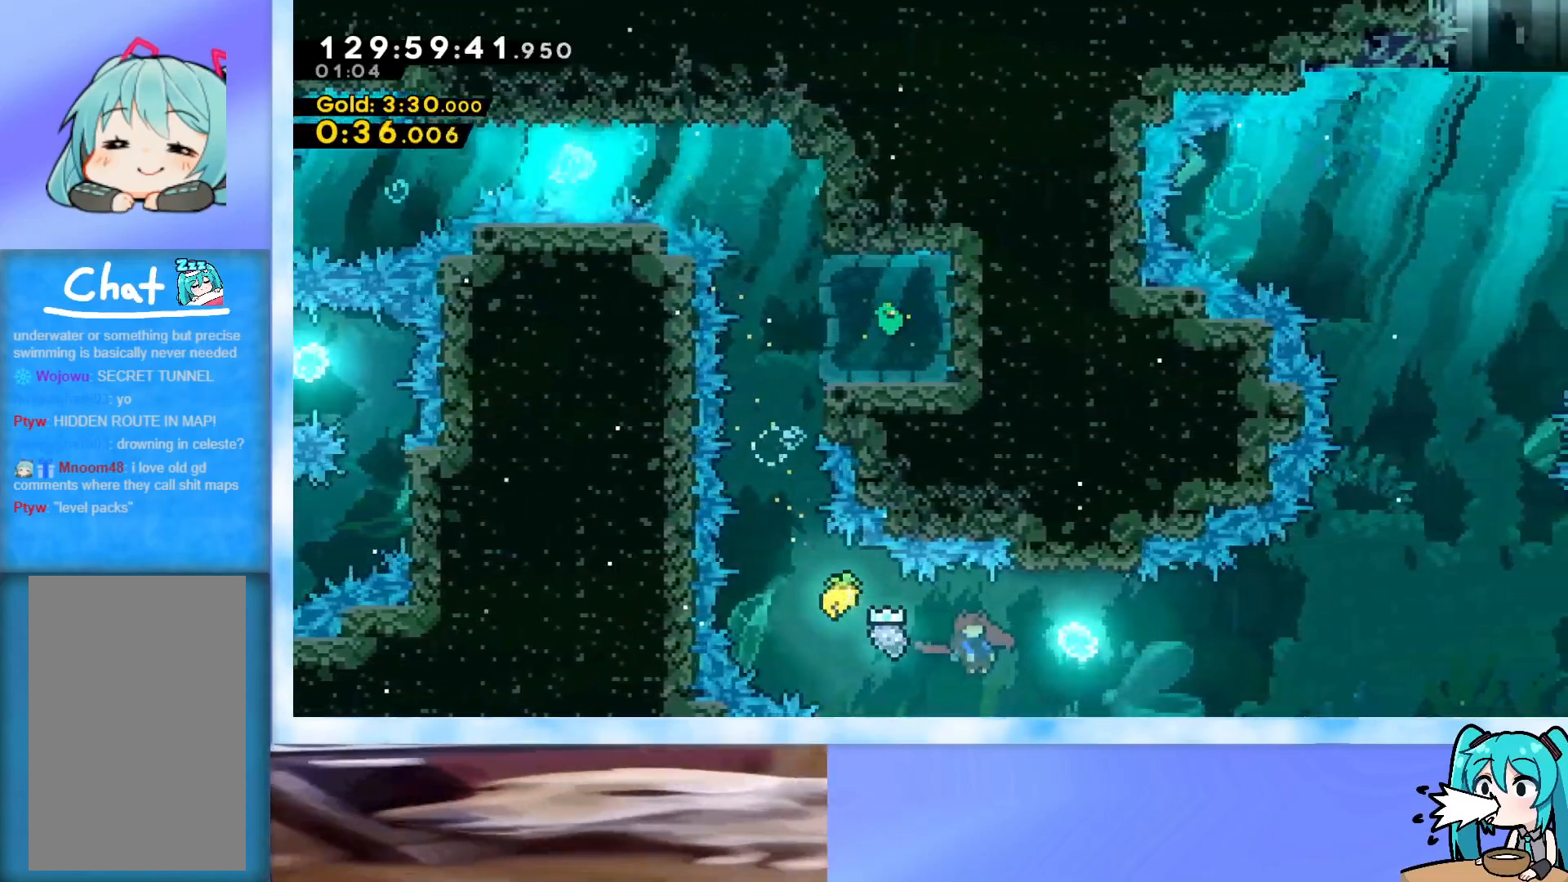
{"keys": ["right"], "events": [[33, "up", "up"], [134, "up", "down"], [267, "up", "up"], [367, "up", "down"], [451, "up", "up"]]}
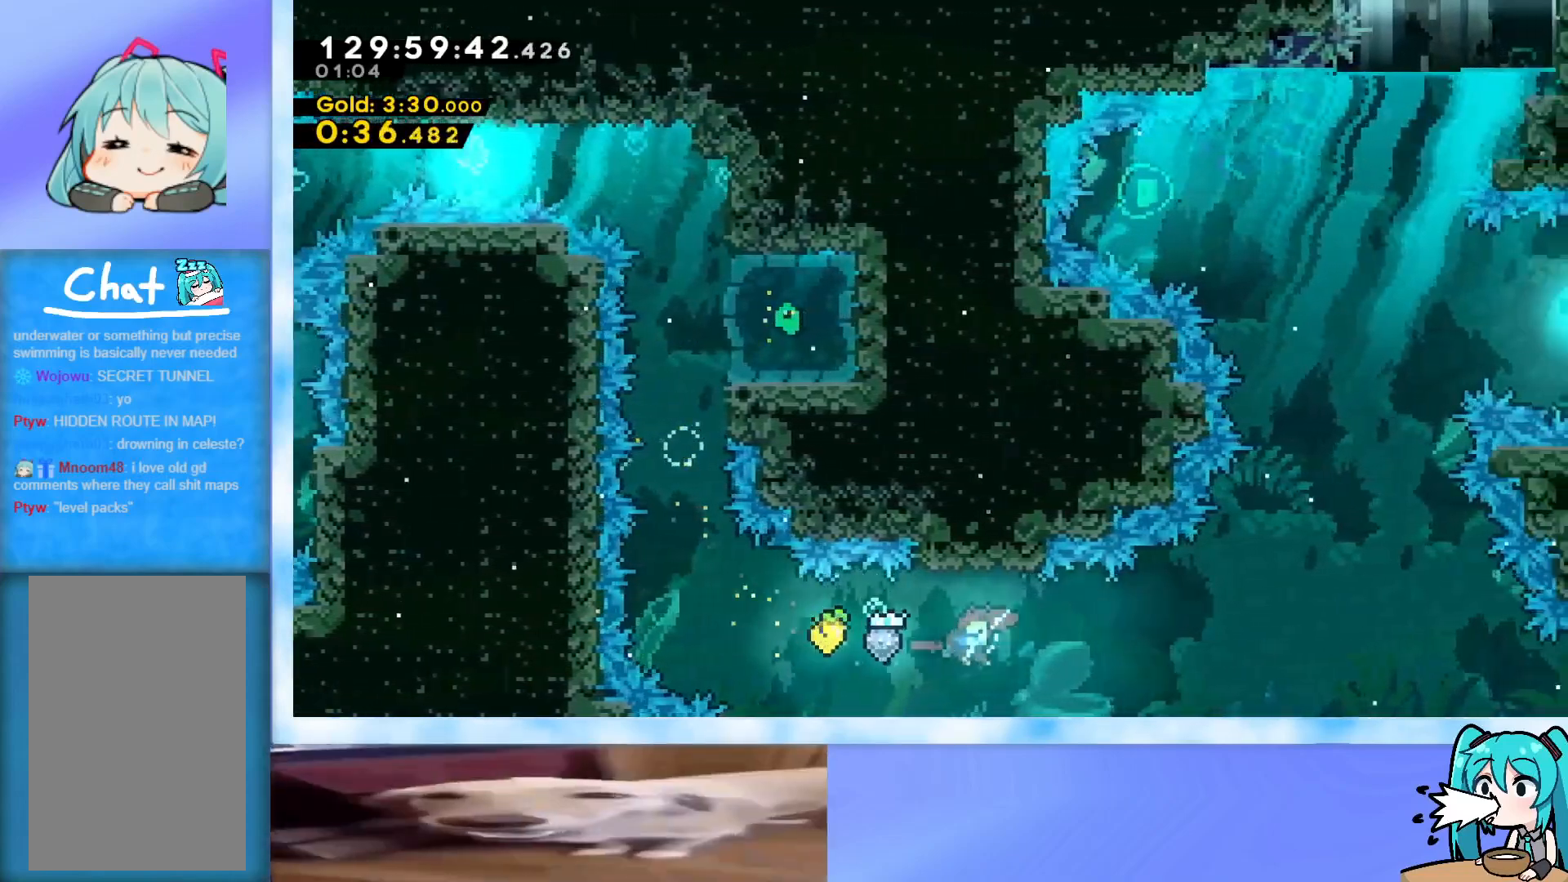
{"keys": ["right"], "events": []}
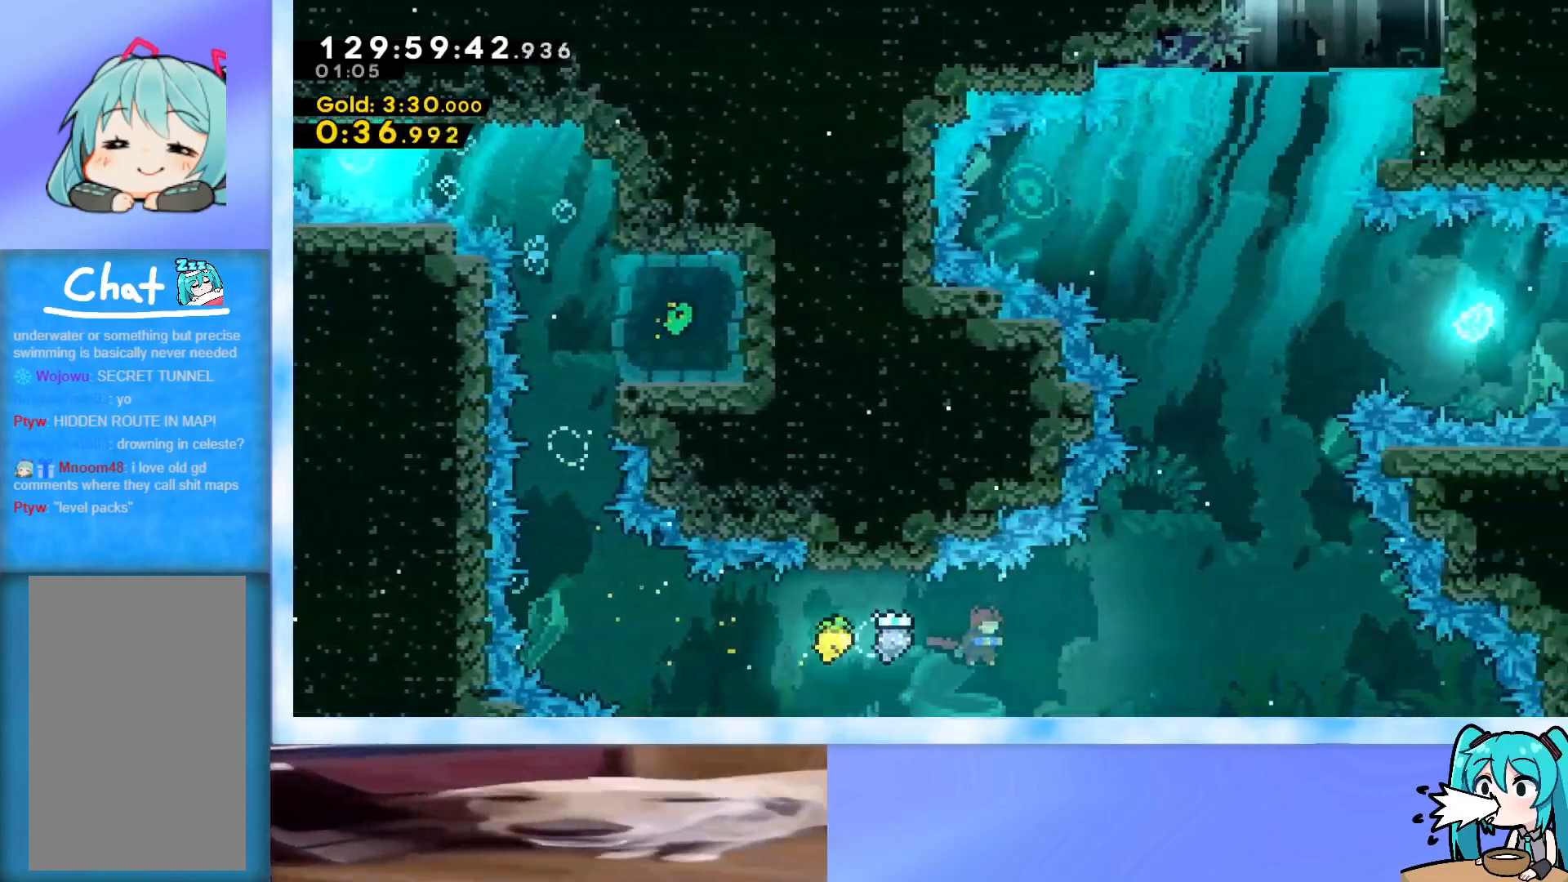
{"keys": ["right", "up"], "events": [[350, "up", "down"]]}
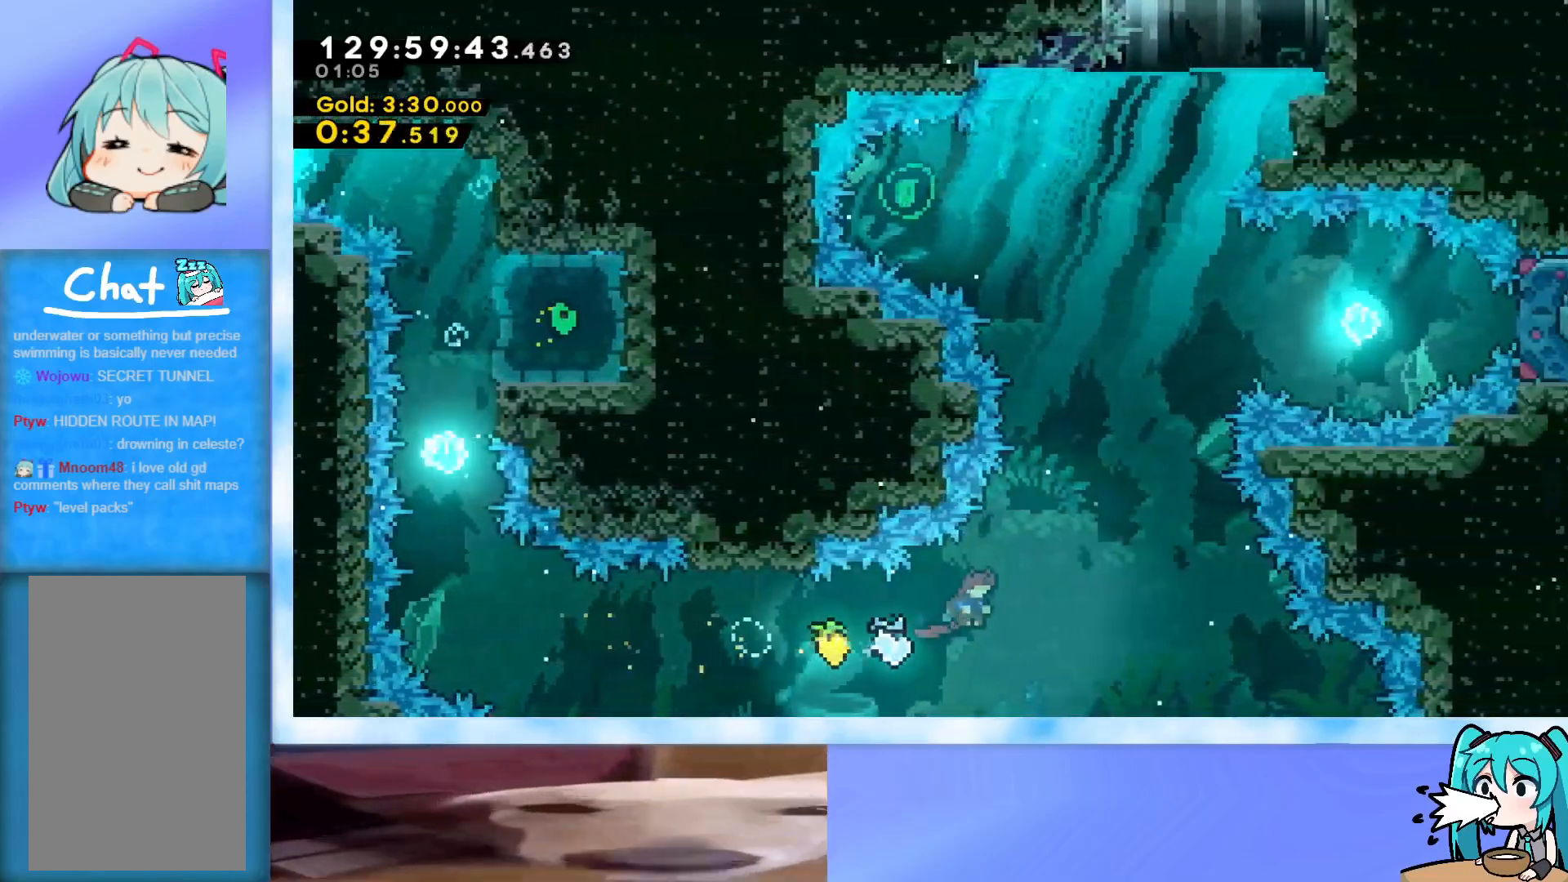
{"keys": ["up"], "events": [[450, "right", "up"]]}
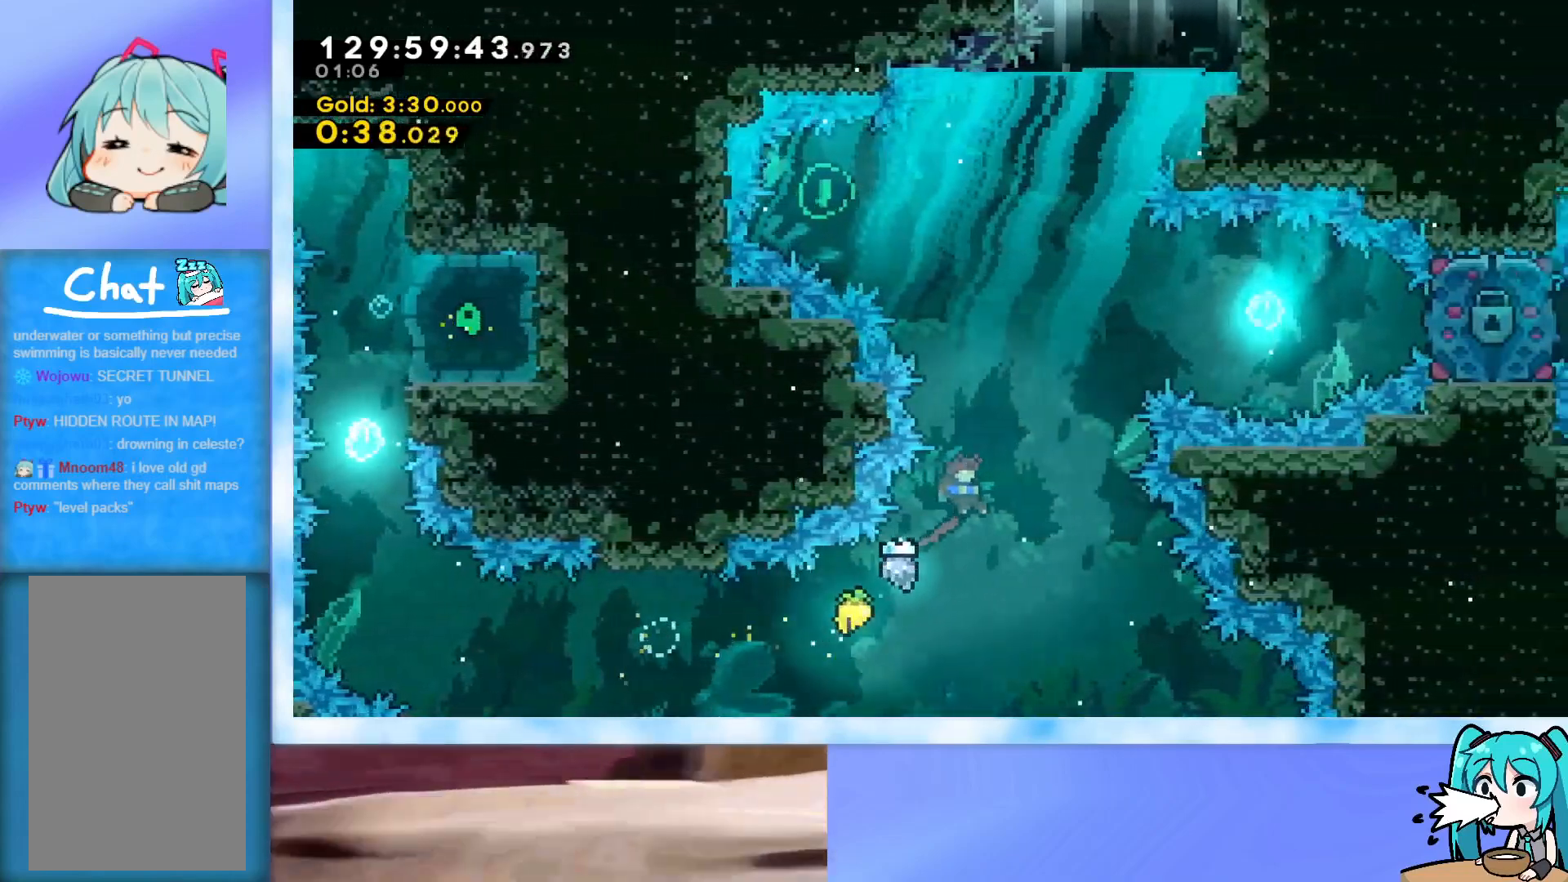
{"keys": ["up"], "events": []}
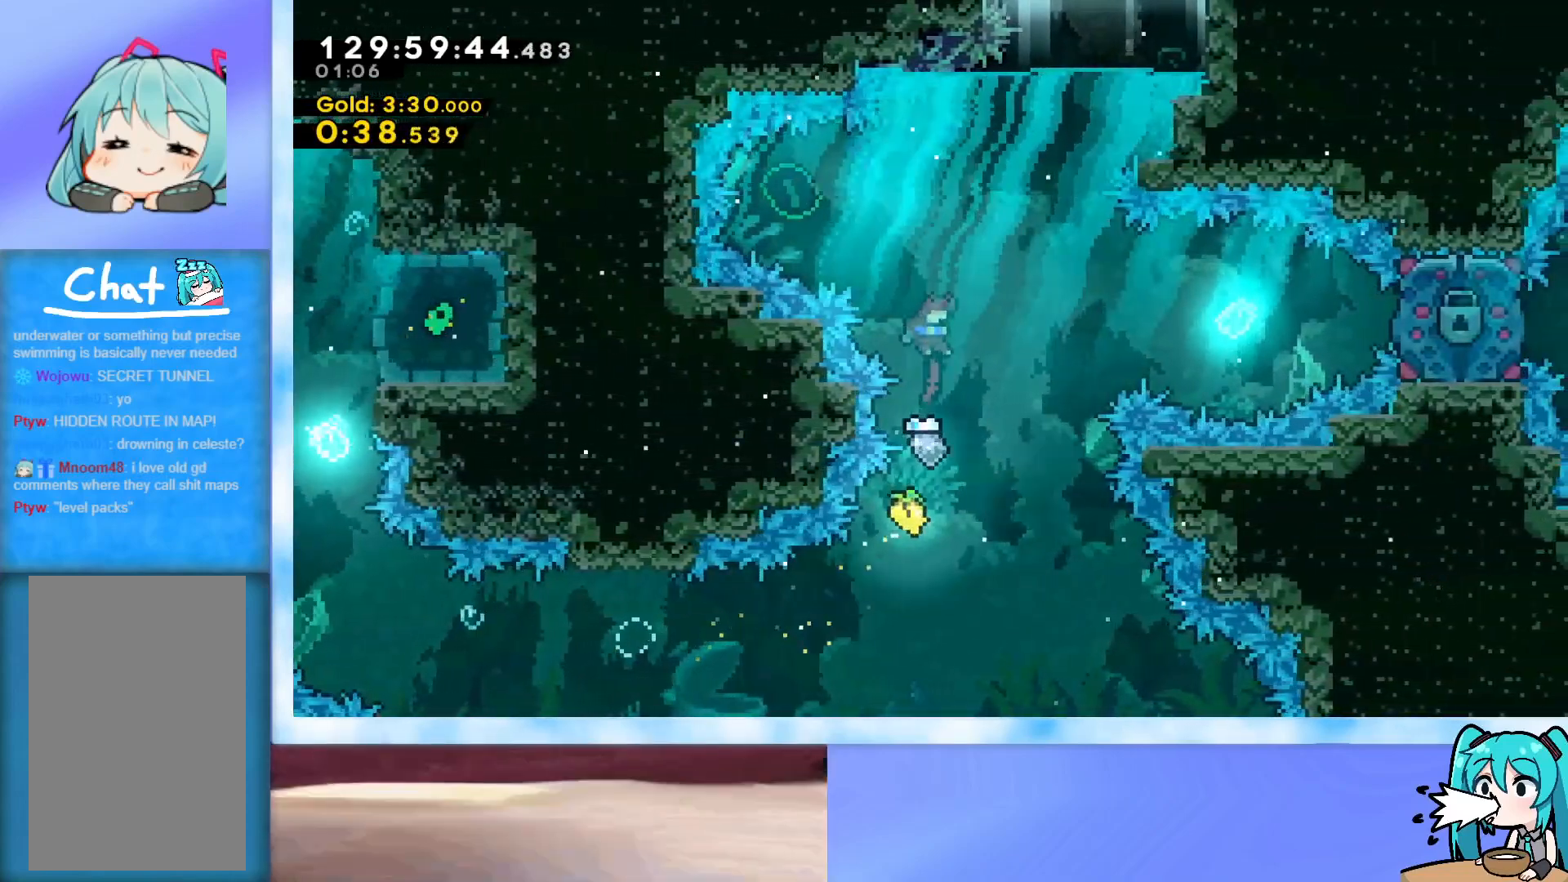
{"keys": ["left"], "events": [[100, "left", "down"], [467, "up", "up"]]}
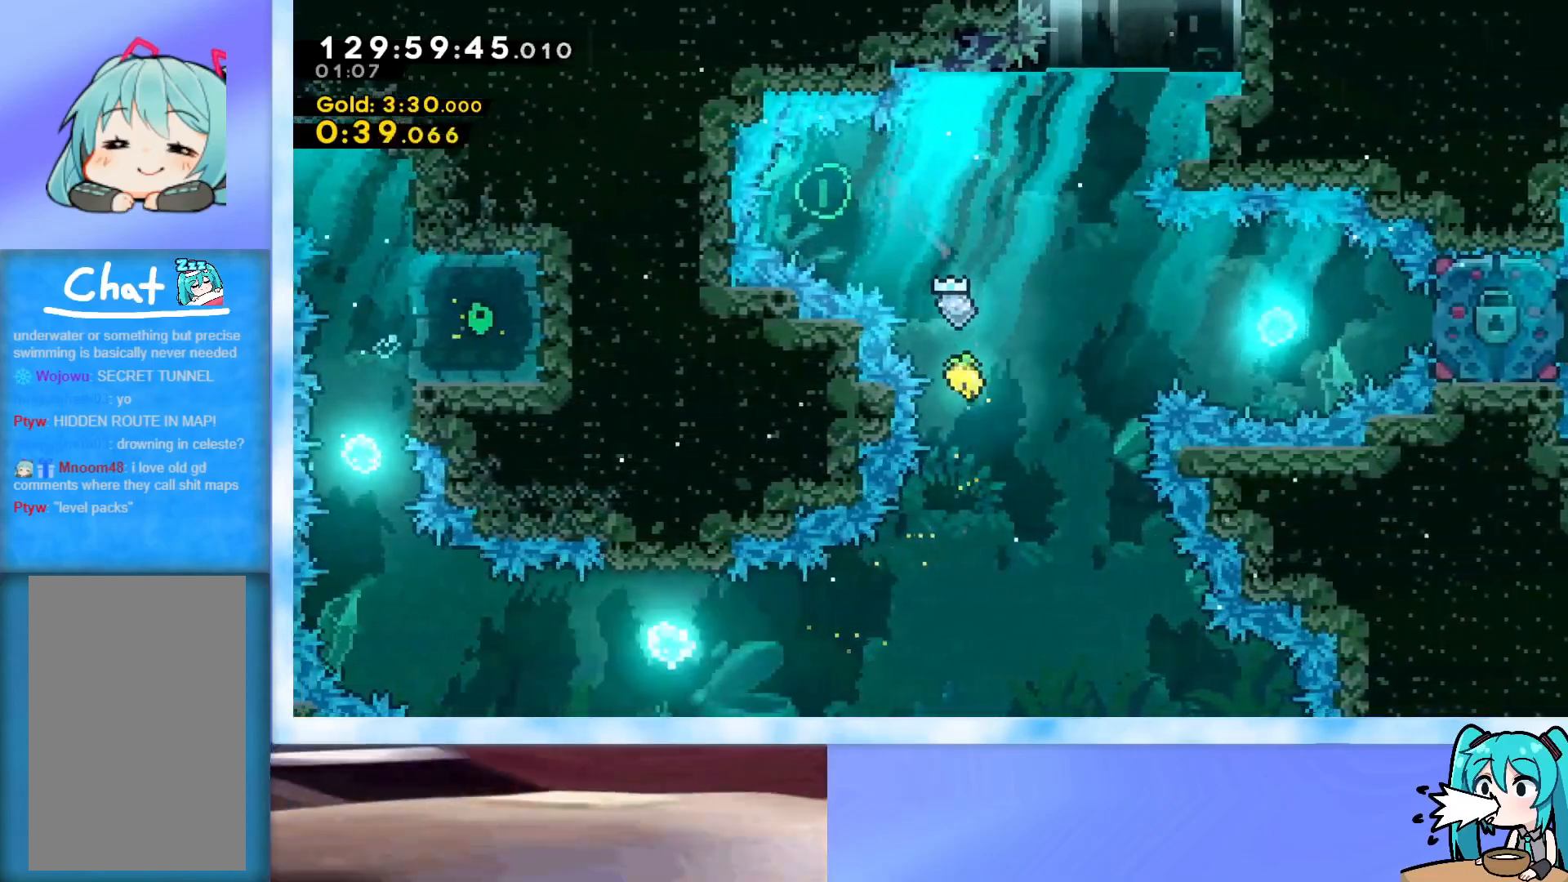
{"keys": ["right"], "events": [[217, "left", "up"], [217, "right", "down"]]}
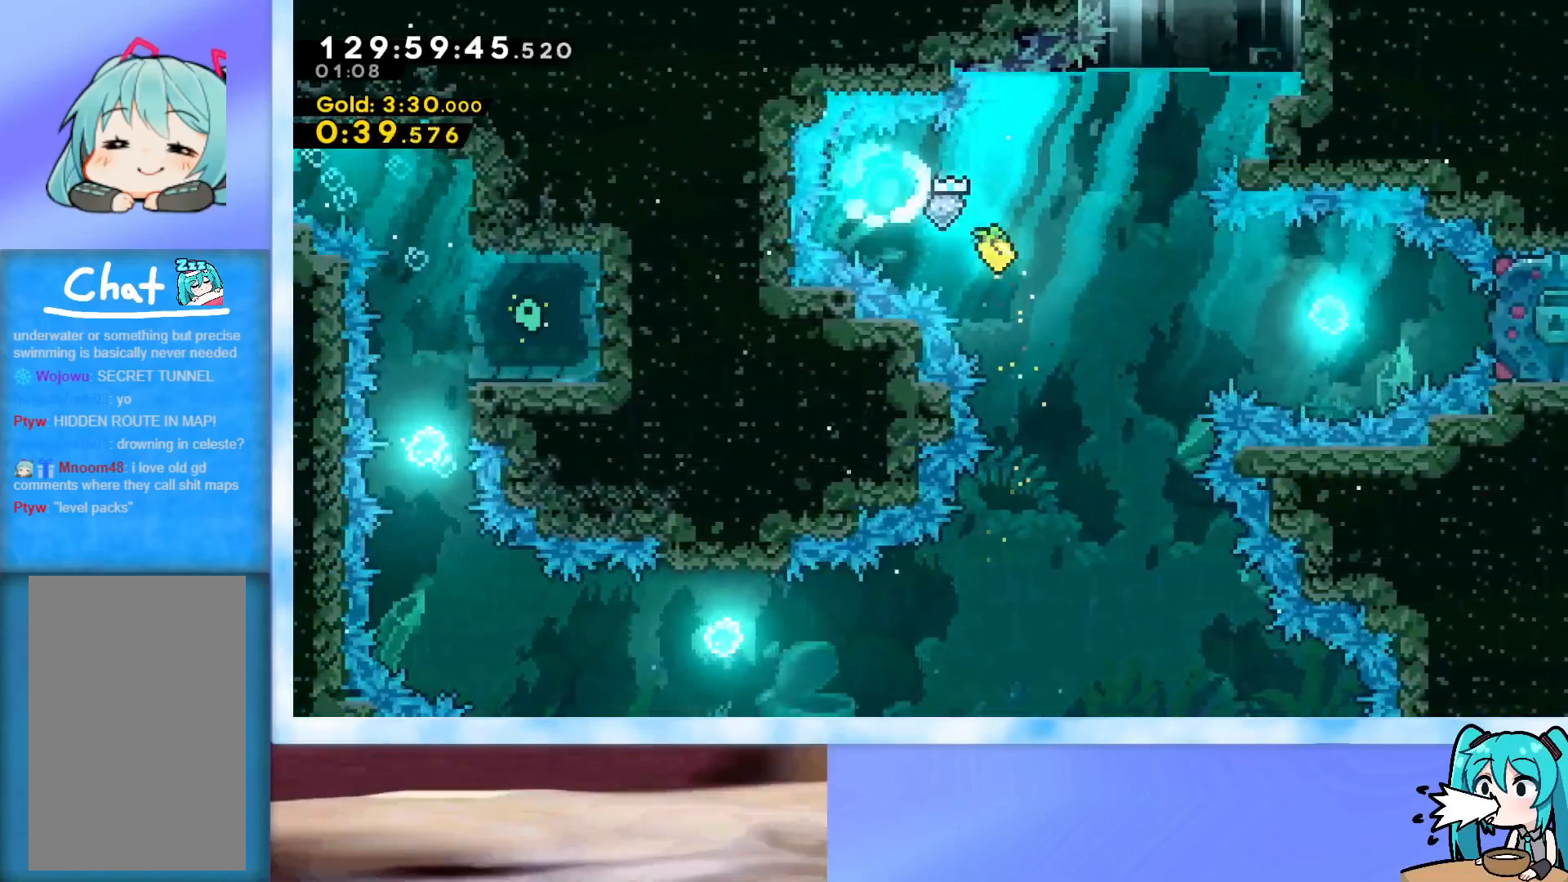
{"keys": ["right", "up"], "events": [[384, "up", "down"]]}
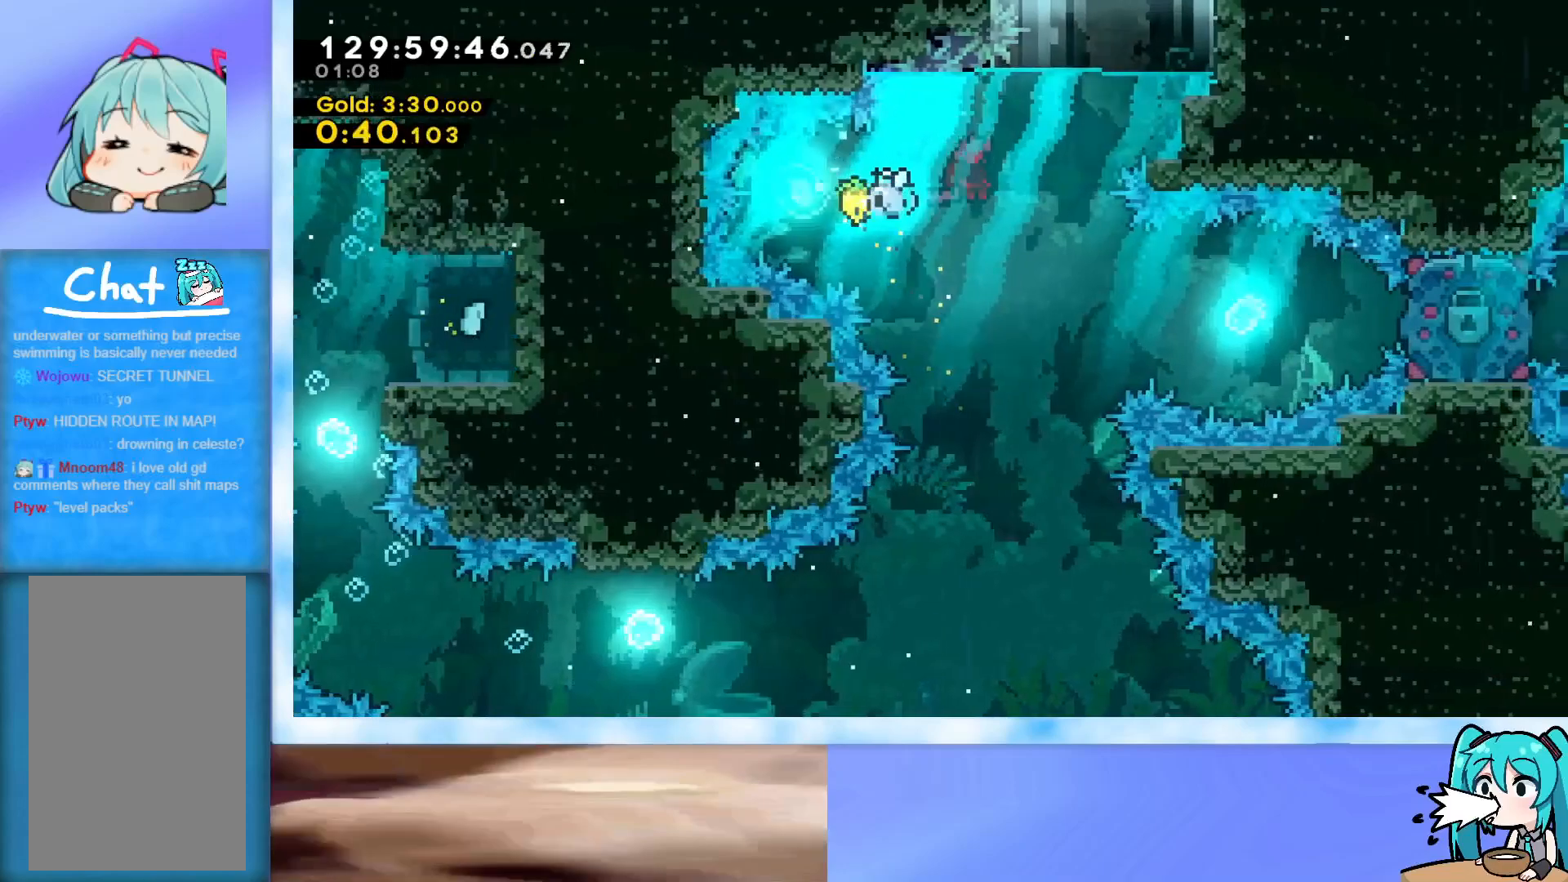
{"keys": ["right"], "events": [[484, "up", "up"]]}
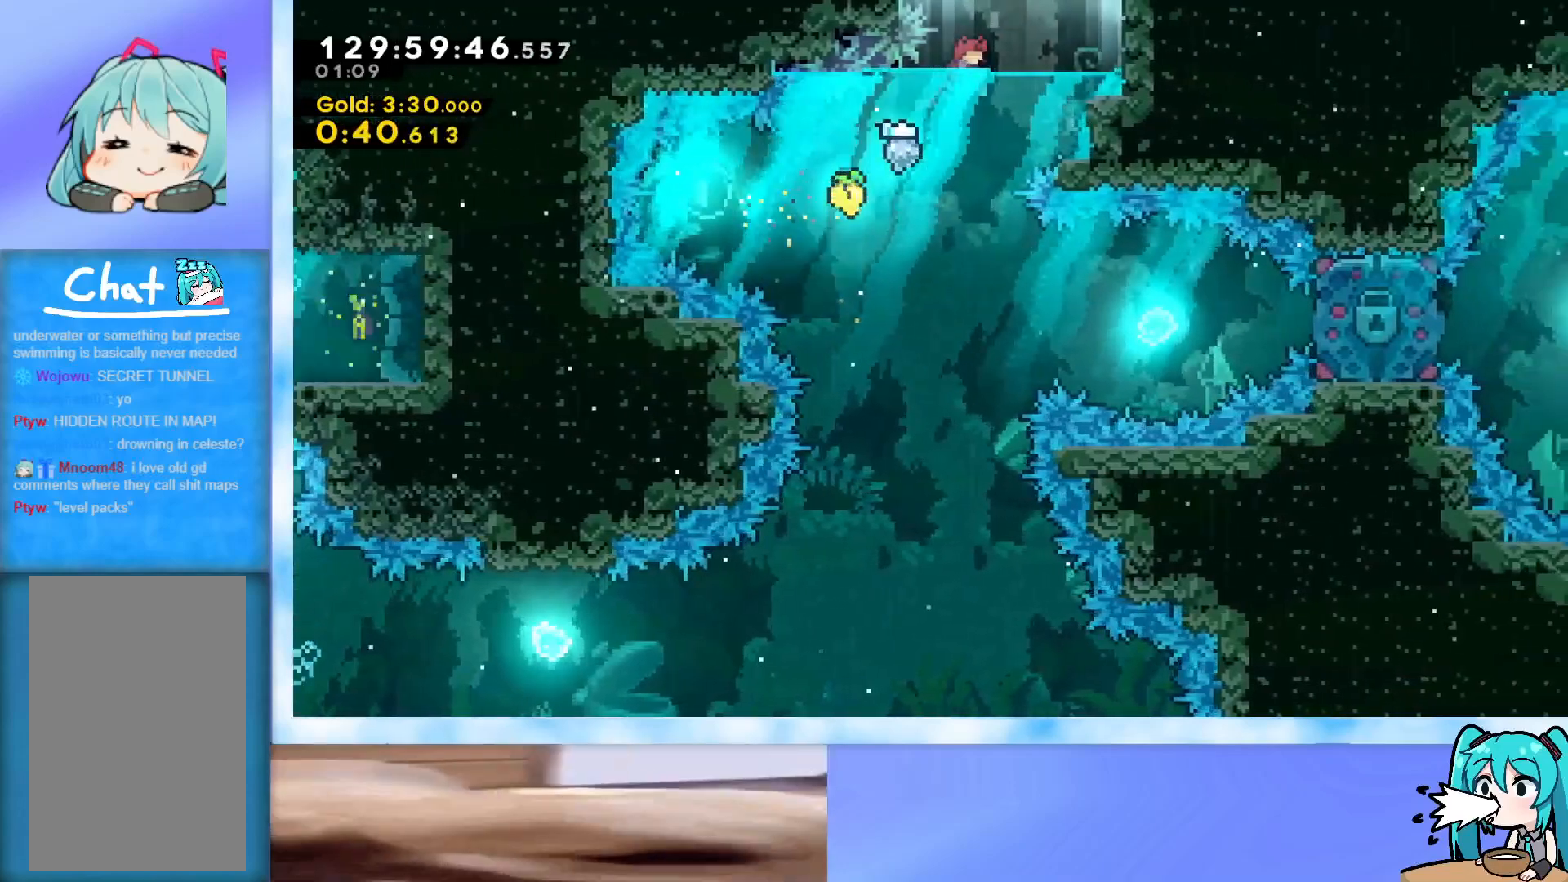
{"keys": ["down", "left"], "events": [[33, "right", "up"], [83, "down", "down"], [133, "left", "down"]]}
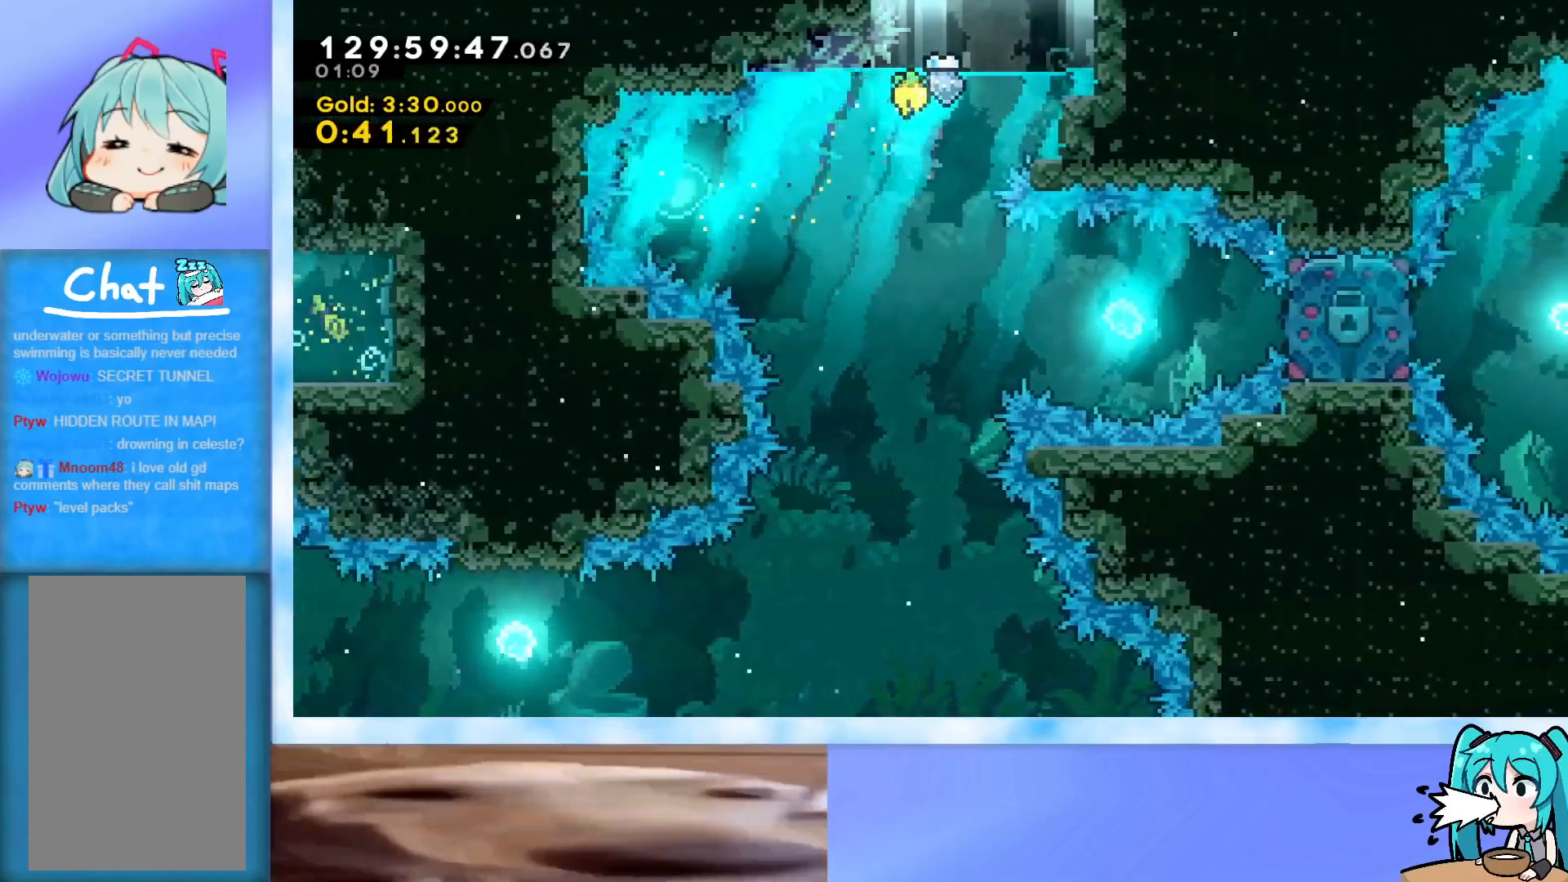
{"keys": ["down"], "events": [[334, "left", "up"]]}
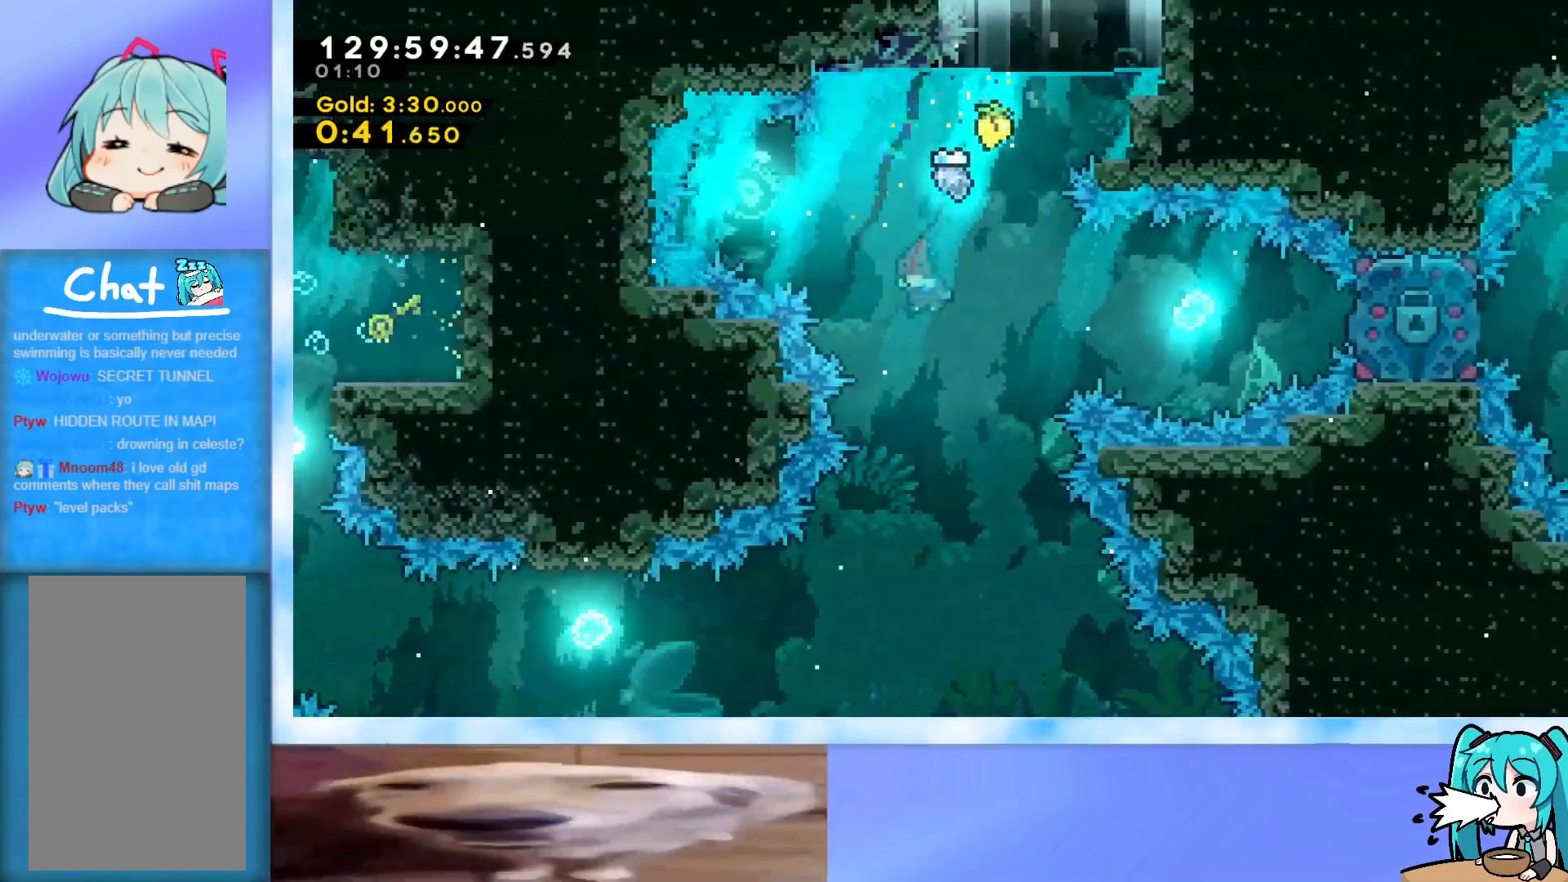
{"keys": ["down"], "events": []}
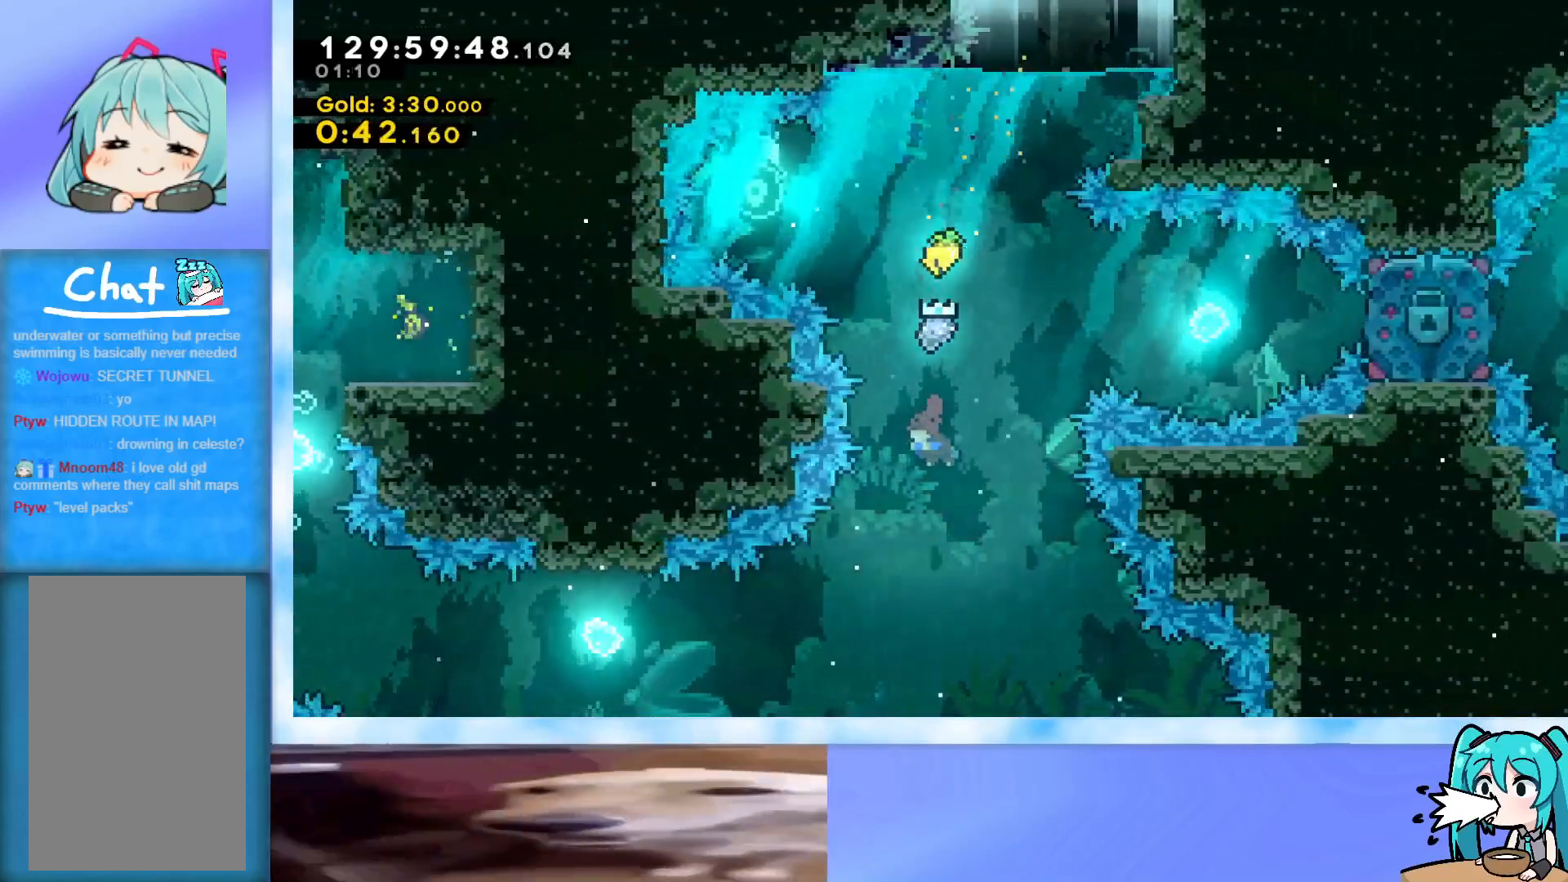
{"keys": ["down", "left"], "events": [[34, "left", "down"]]}
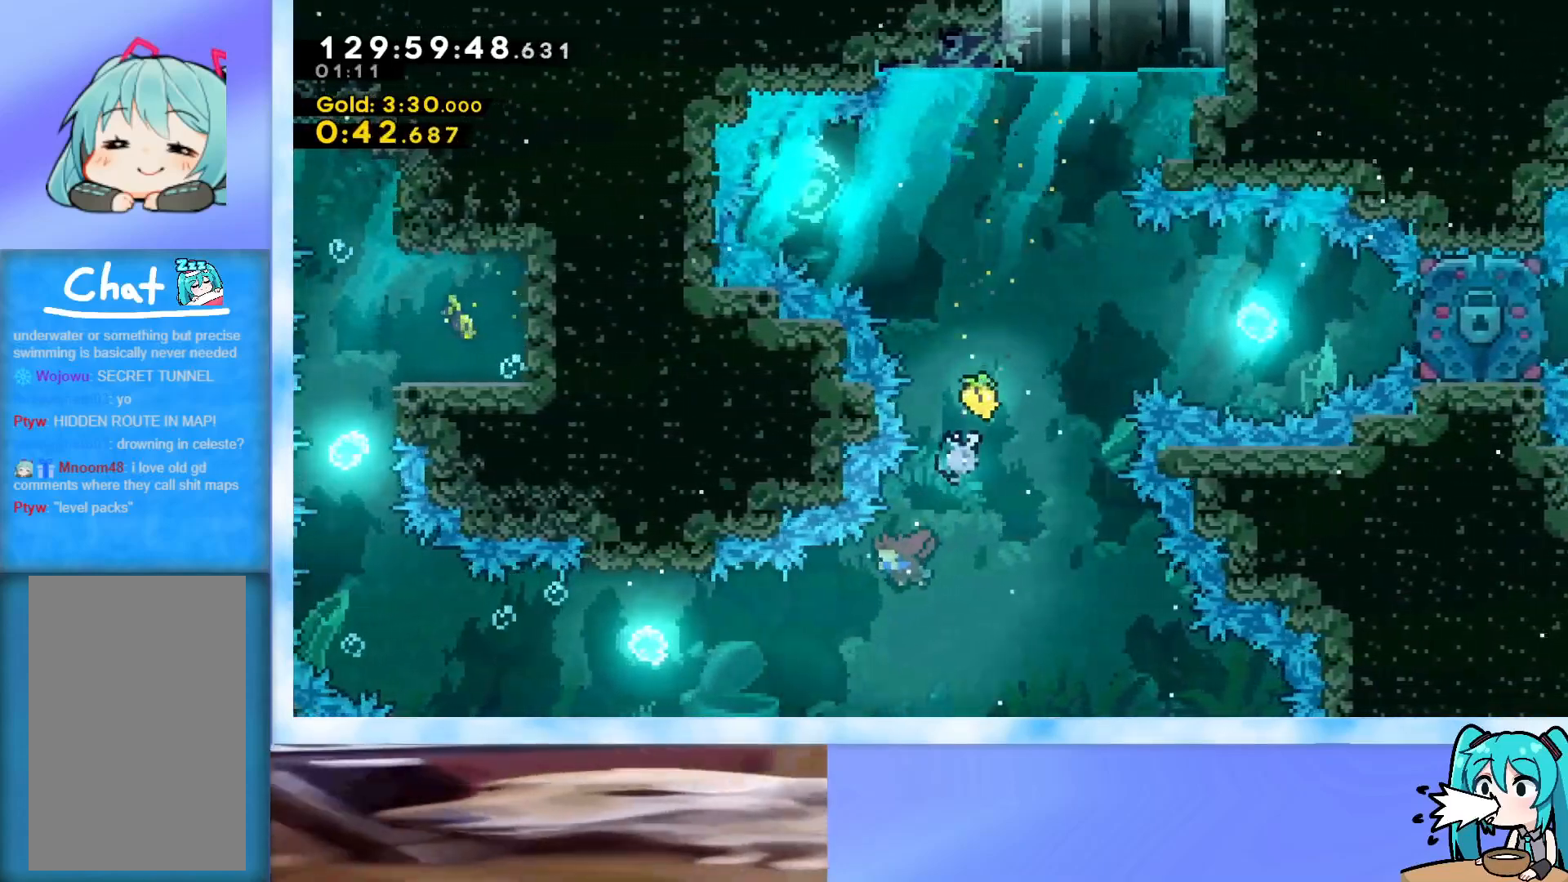
{"keys": ["left"], "events": [[183, "down", "up"], [384, "down", "down"], [467, "down", "up"]]}
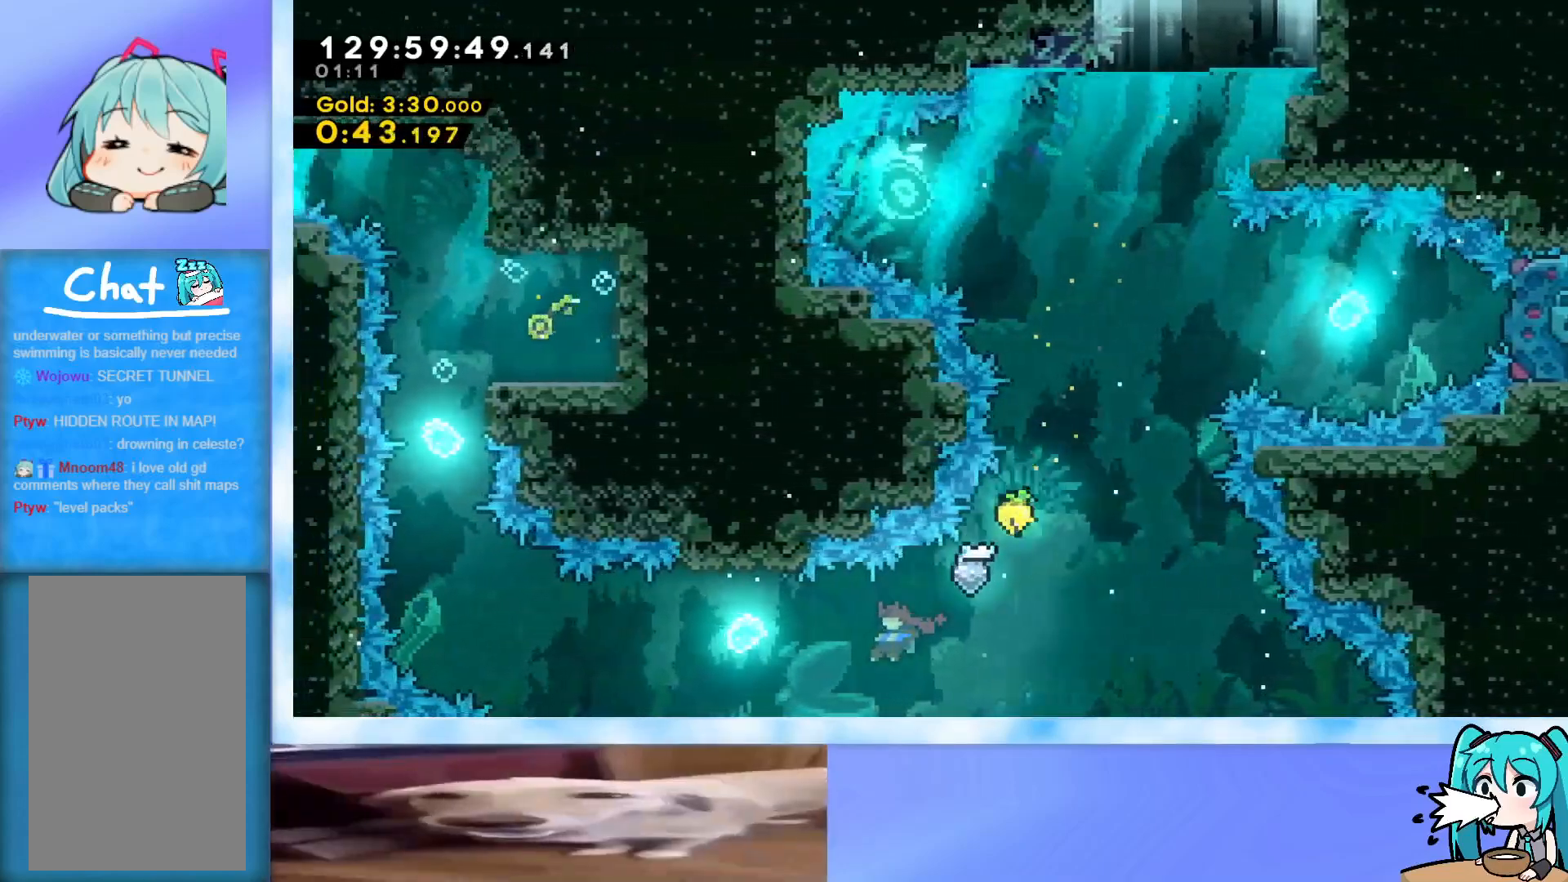
{"keys": ["left"], "events": []}
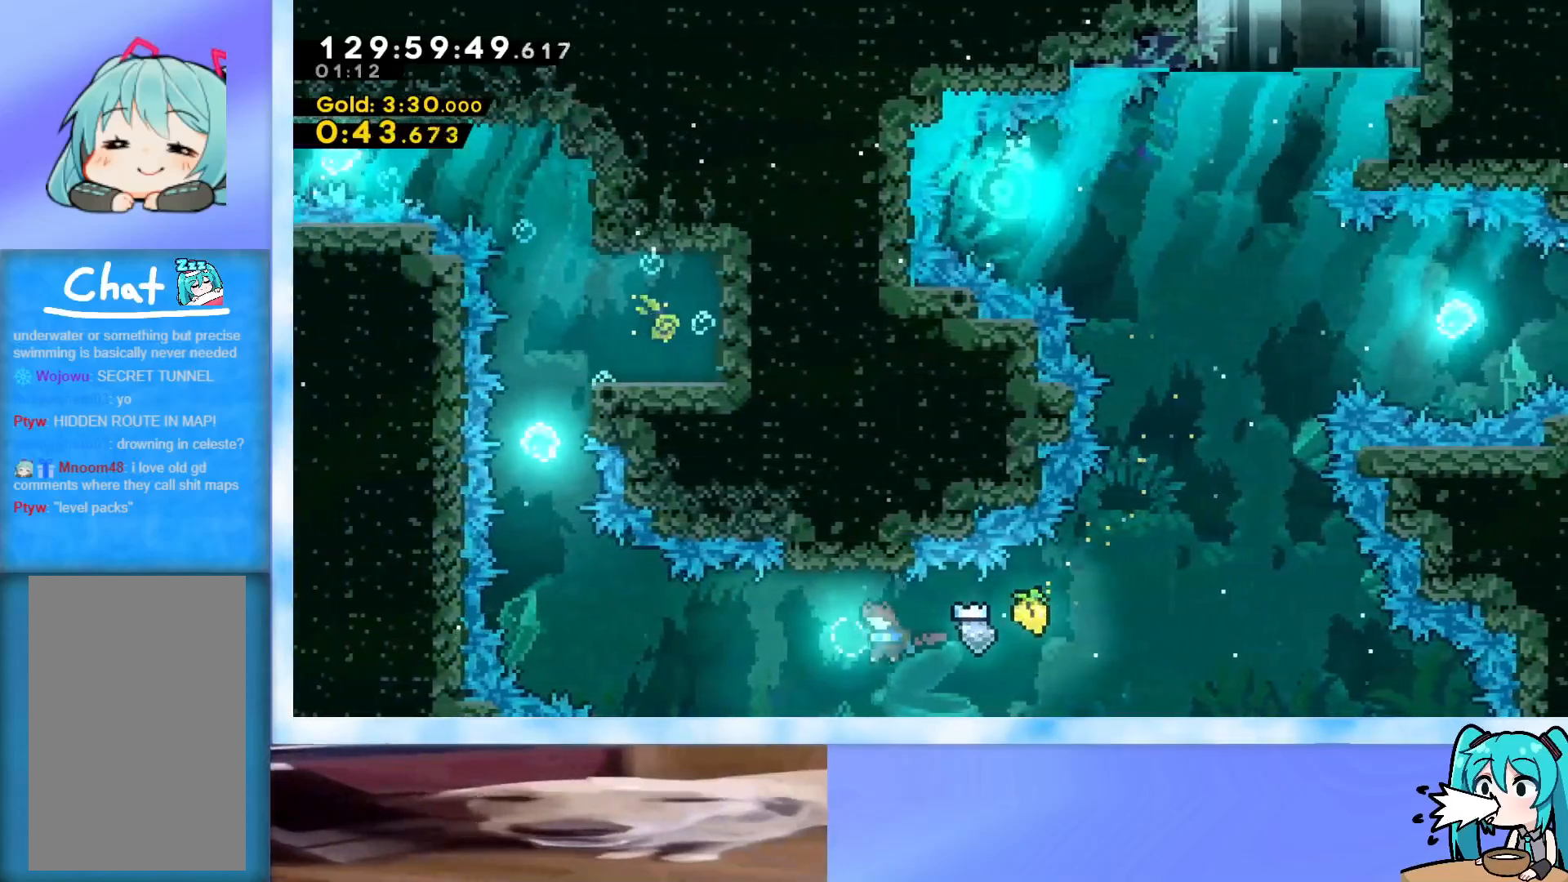
{"keys": ["left"], "events": [[117, "up", "down"], [167, "up", "up"]]}
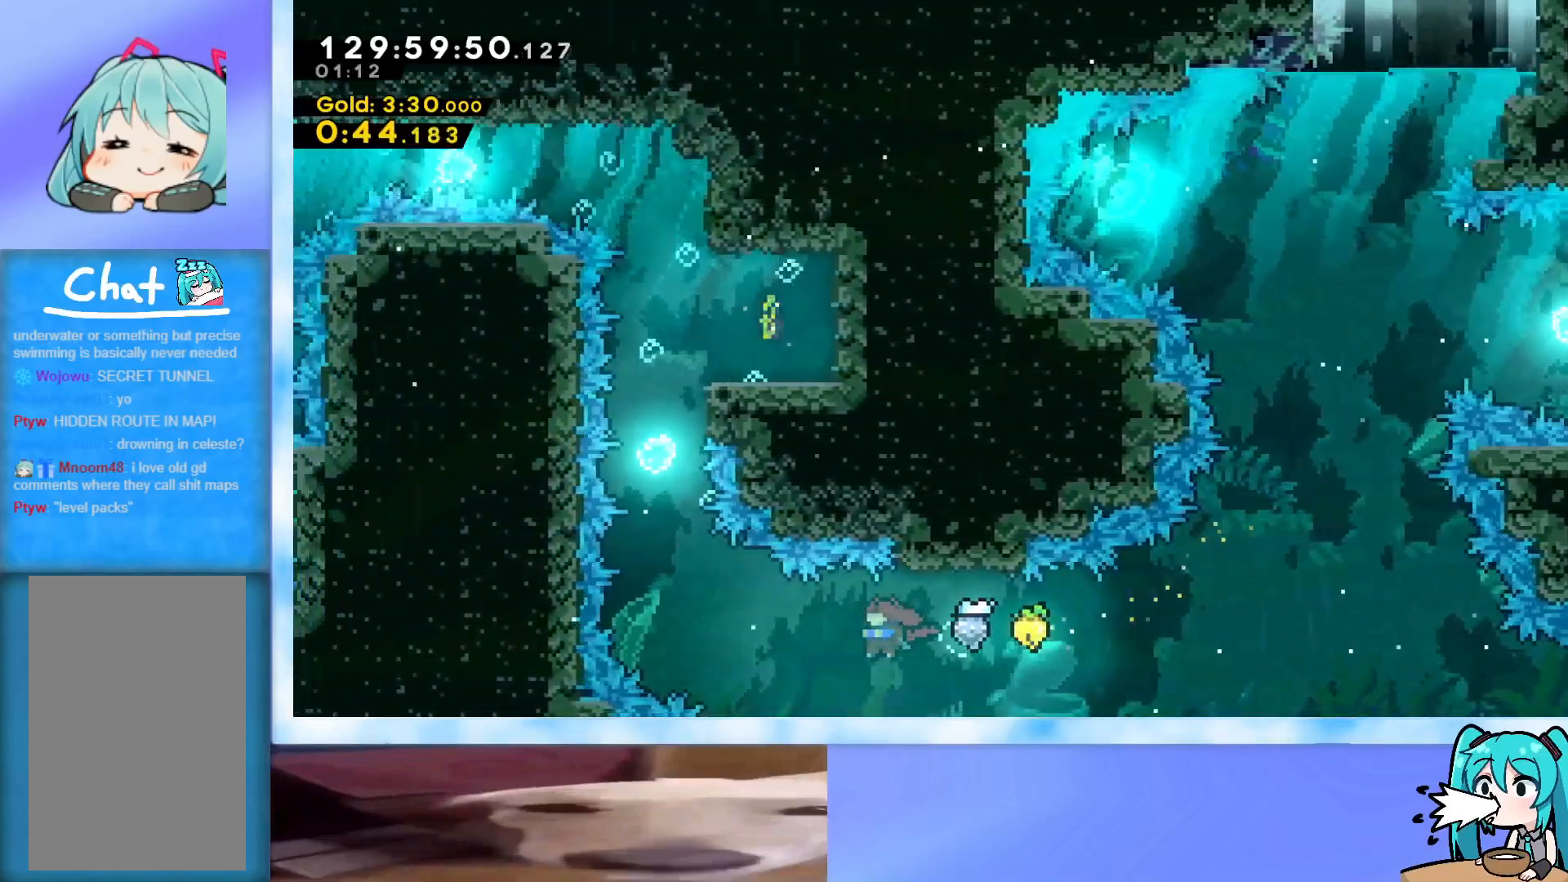
{"keys": ["left", "up"], "events": [[134, "up", "down"], [234, "up", "up"], [284, "up", "down"]]}
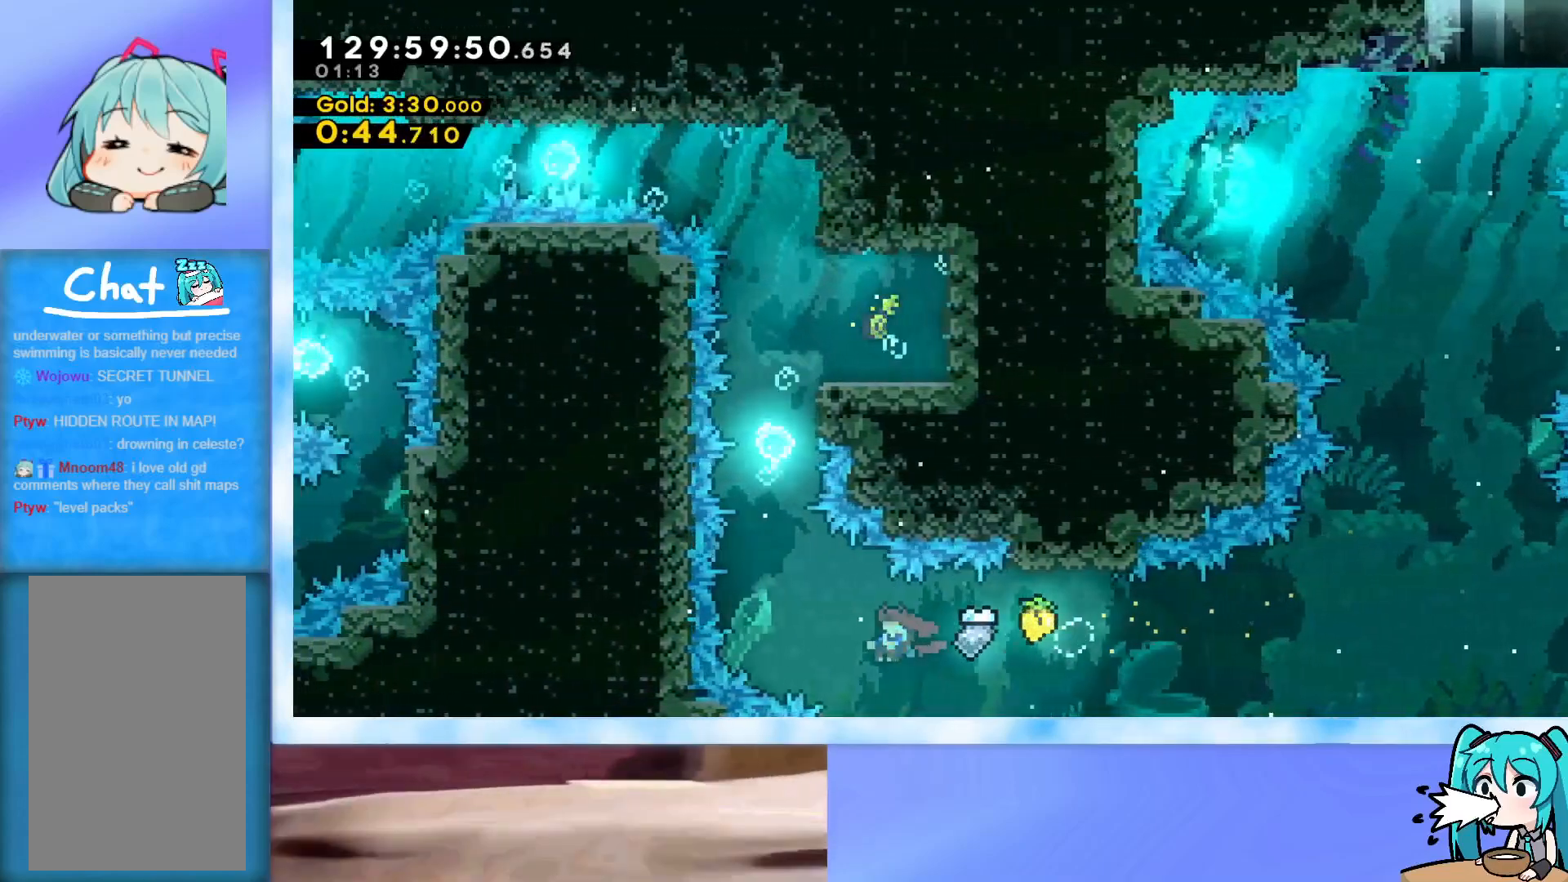
{"keys": ["left", "up"], "events": []}
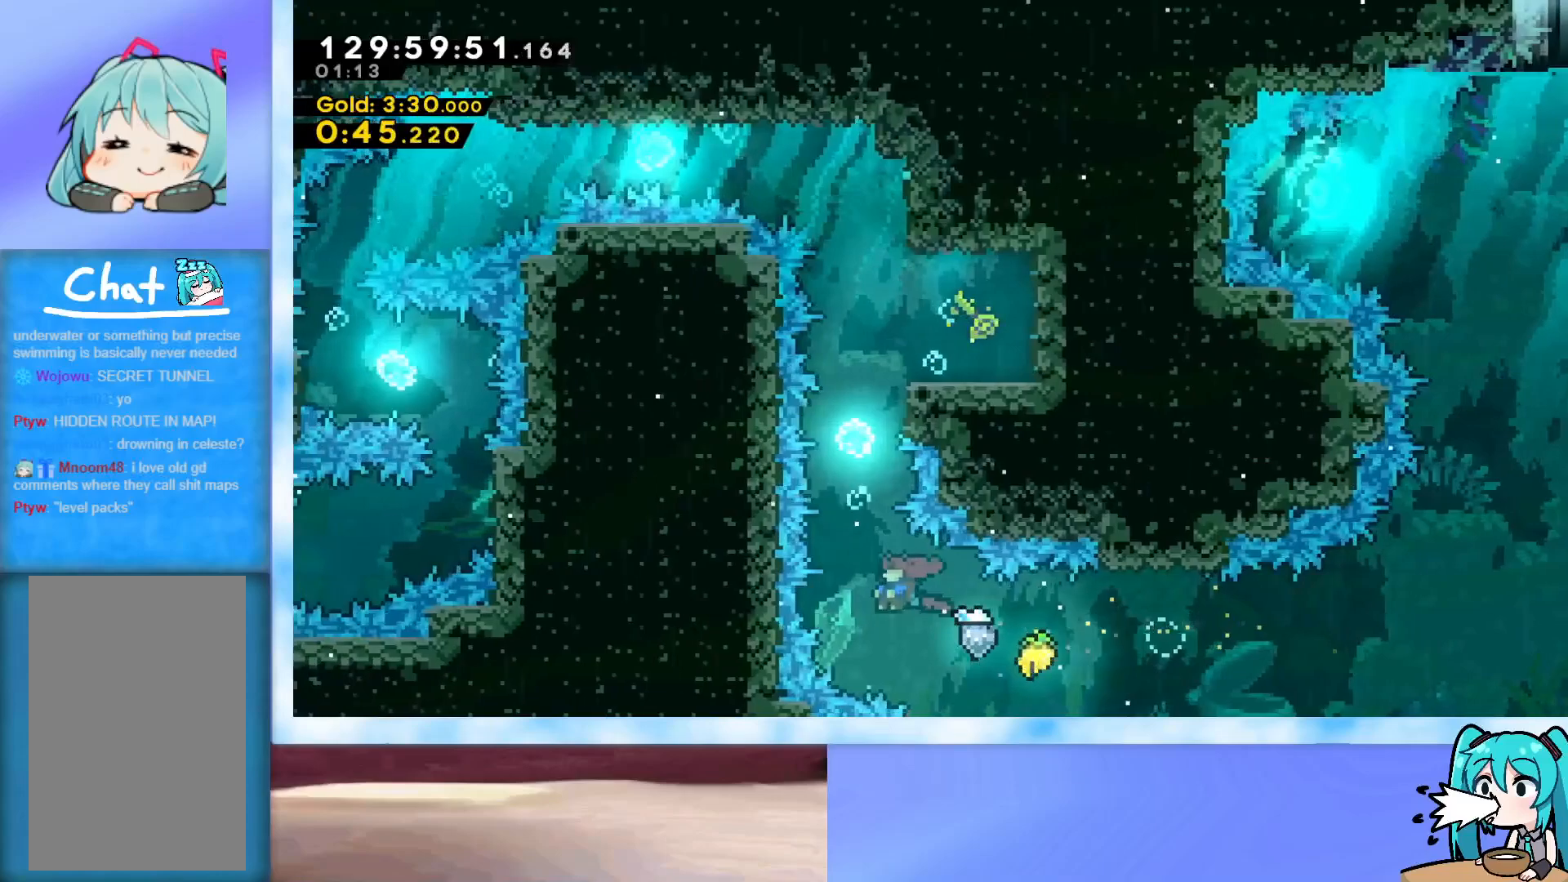
{"keys": ["up"], "events": [[267, "left", "up"]]}
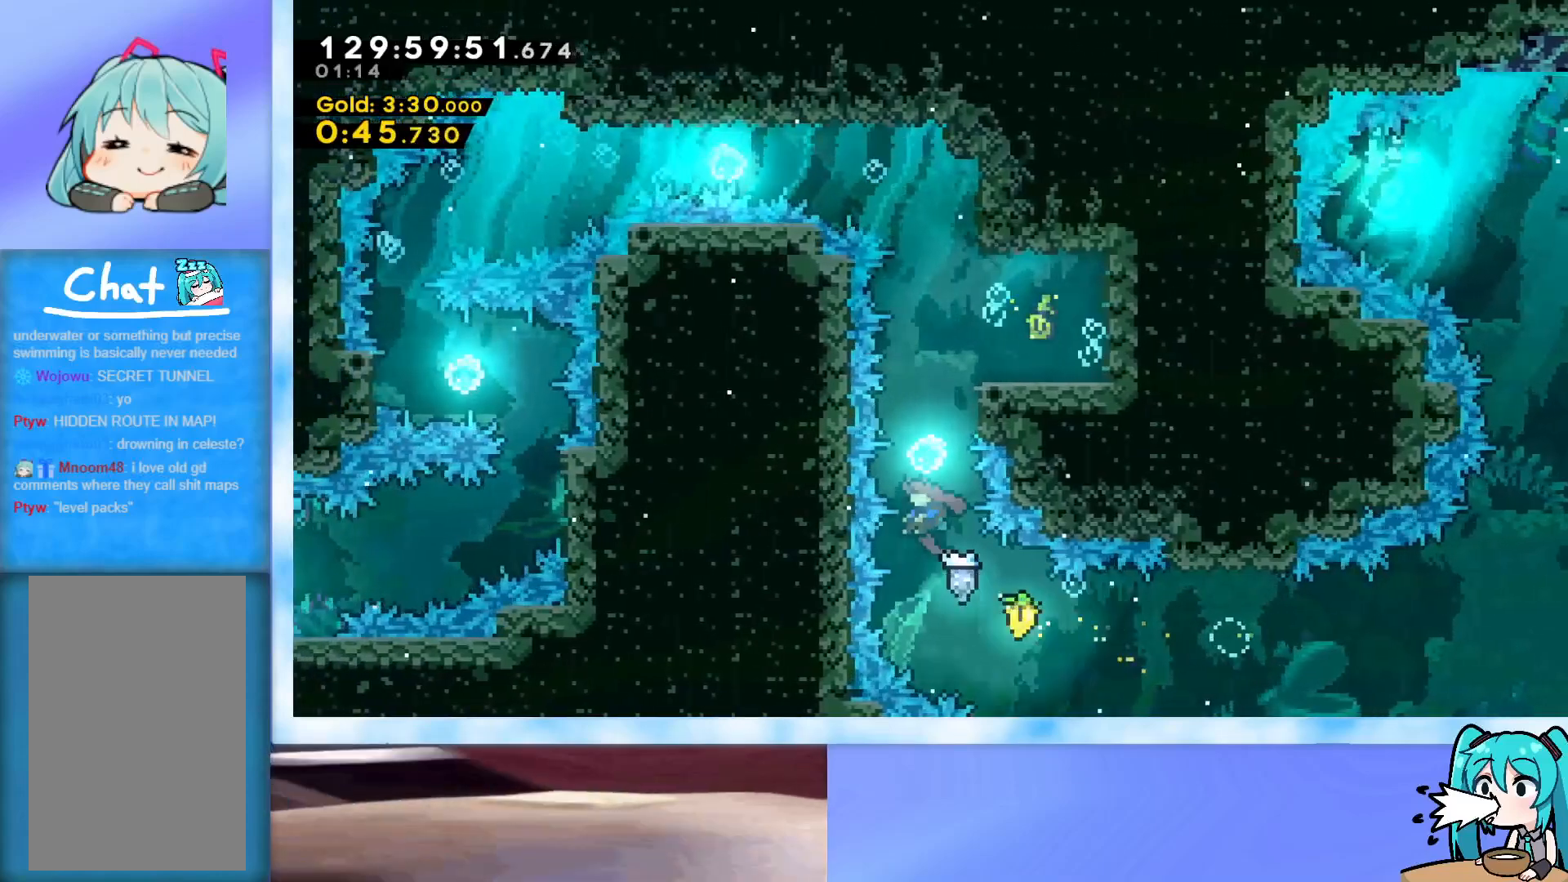
{"keys": ["up"], "events": []}
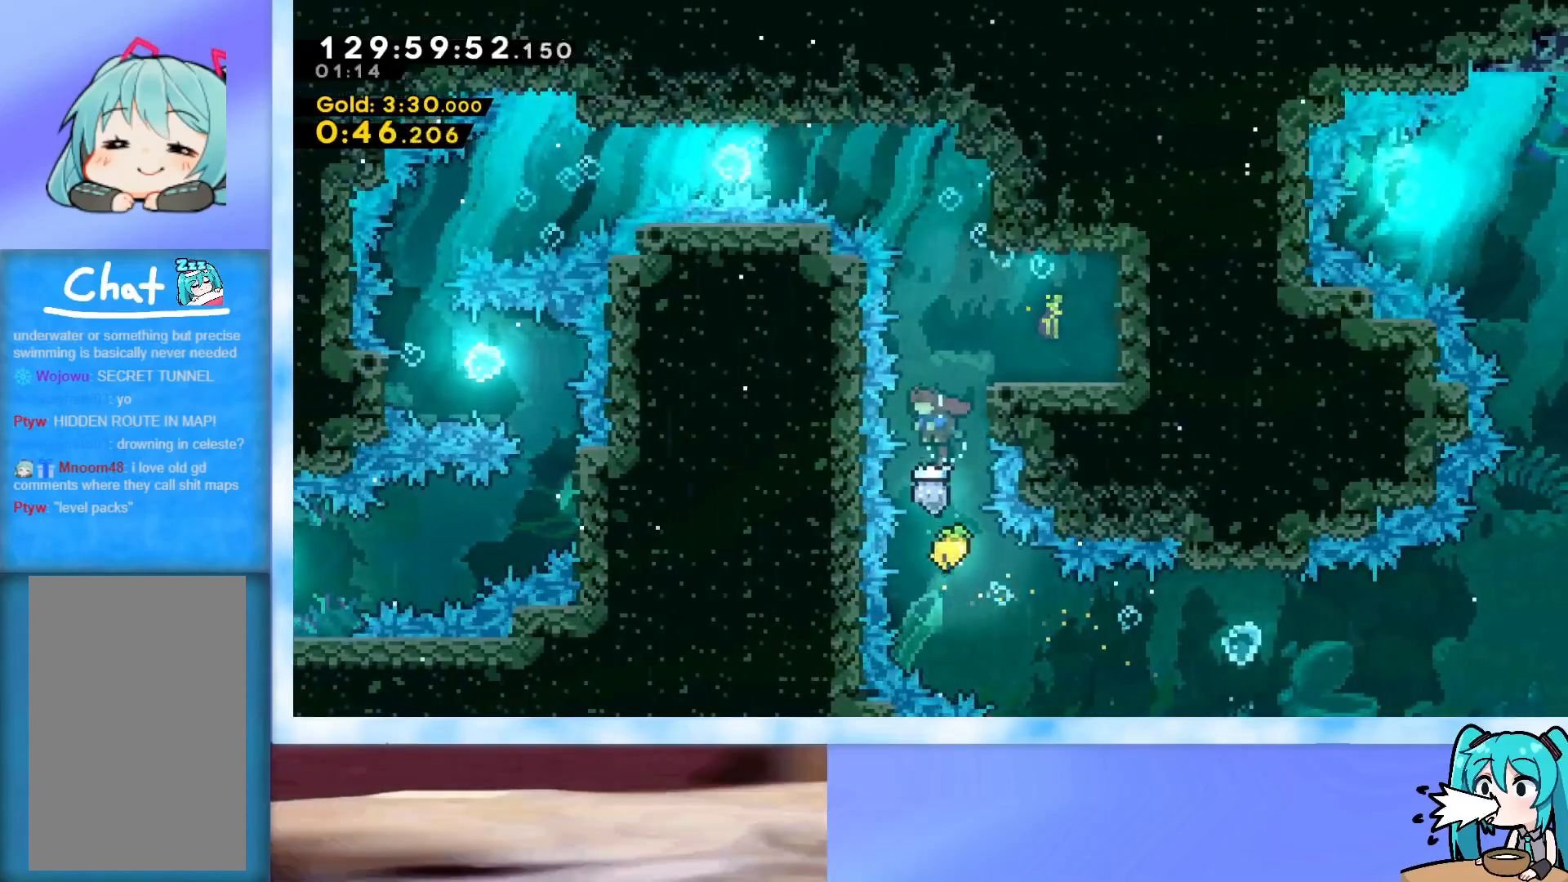
{"keys": ["right", "up"], "events": [[251, "right", "down"]]}